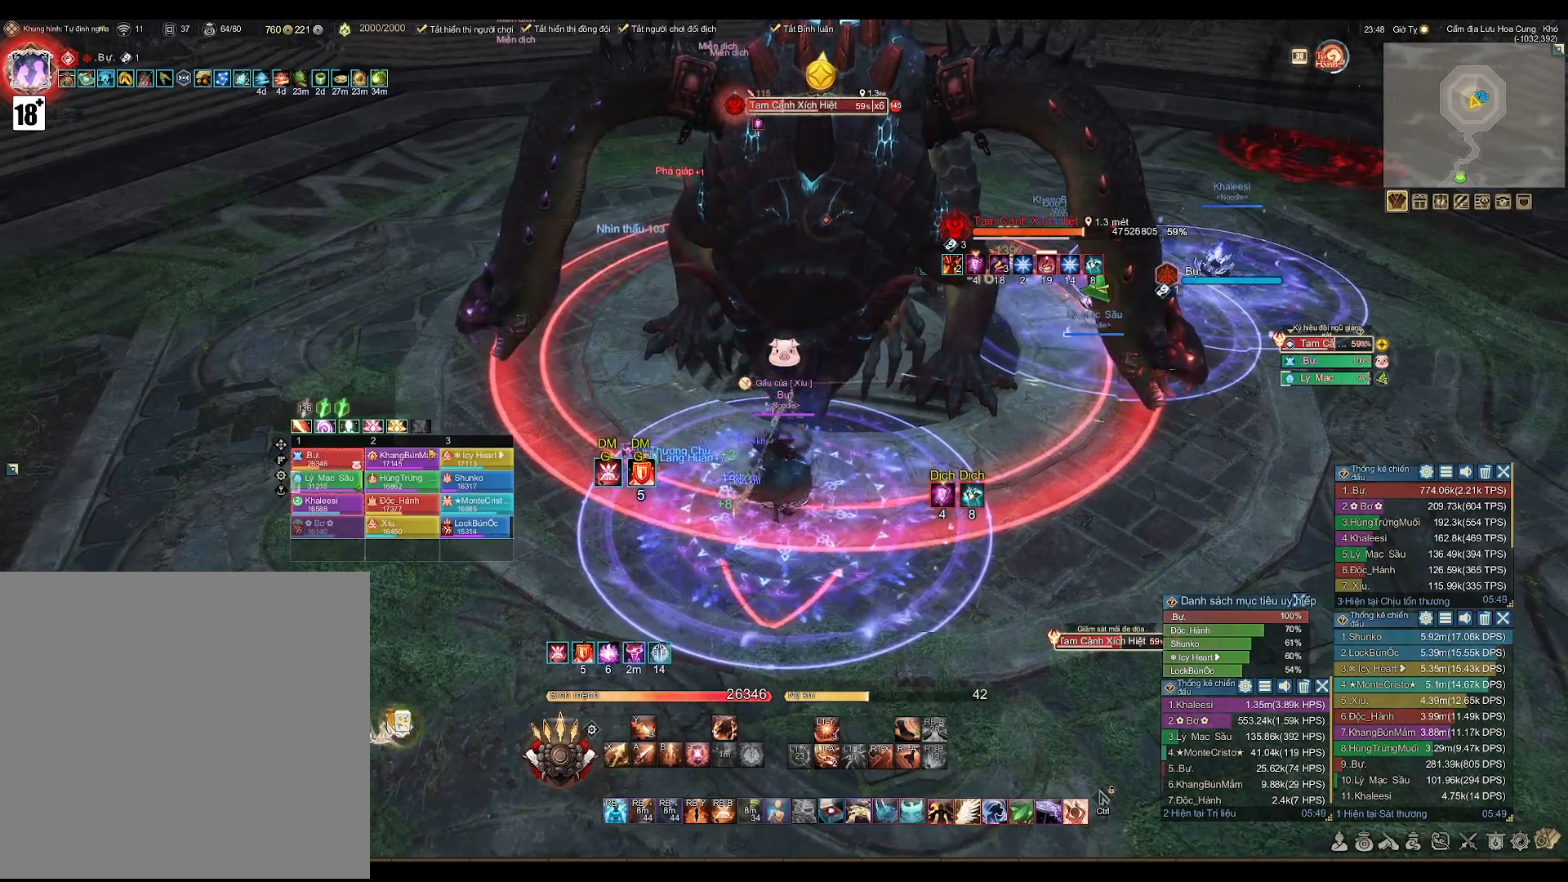
Gameplay with a controller (Xbox layout); each line is a JSON object with the inputs held at the frame after it. "events" lists button and stick changes between this image and that frame as [ms after this image, input, new state], when the widget could be followed in between.
{"buttons": ["A"], "left_stick": "center", "right_stick": "center", "events": [[167, "X", "down"], [250, "X", "up"], [500, "A", "down"]]}
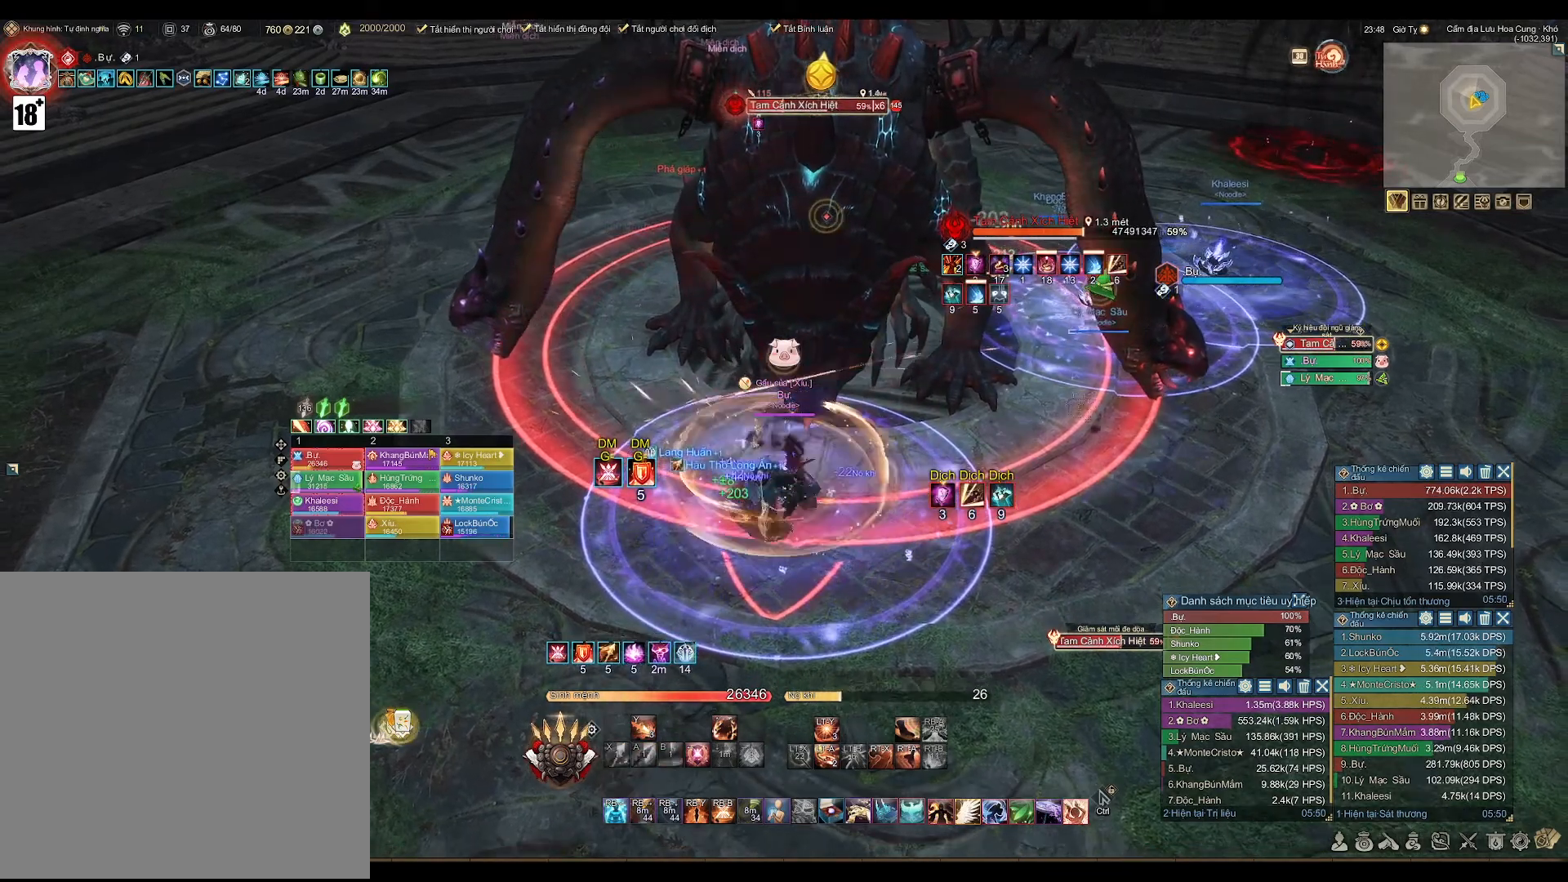
{"buttons": ["A"], "left_stick": "center", "right_stick": "center", "events": []}
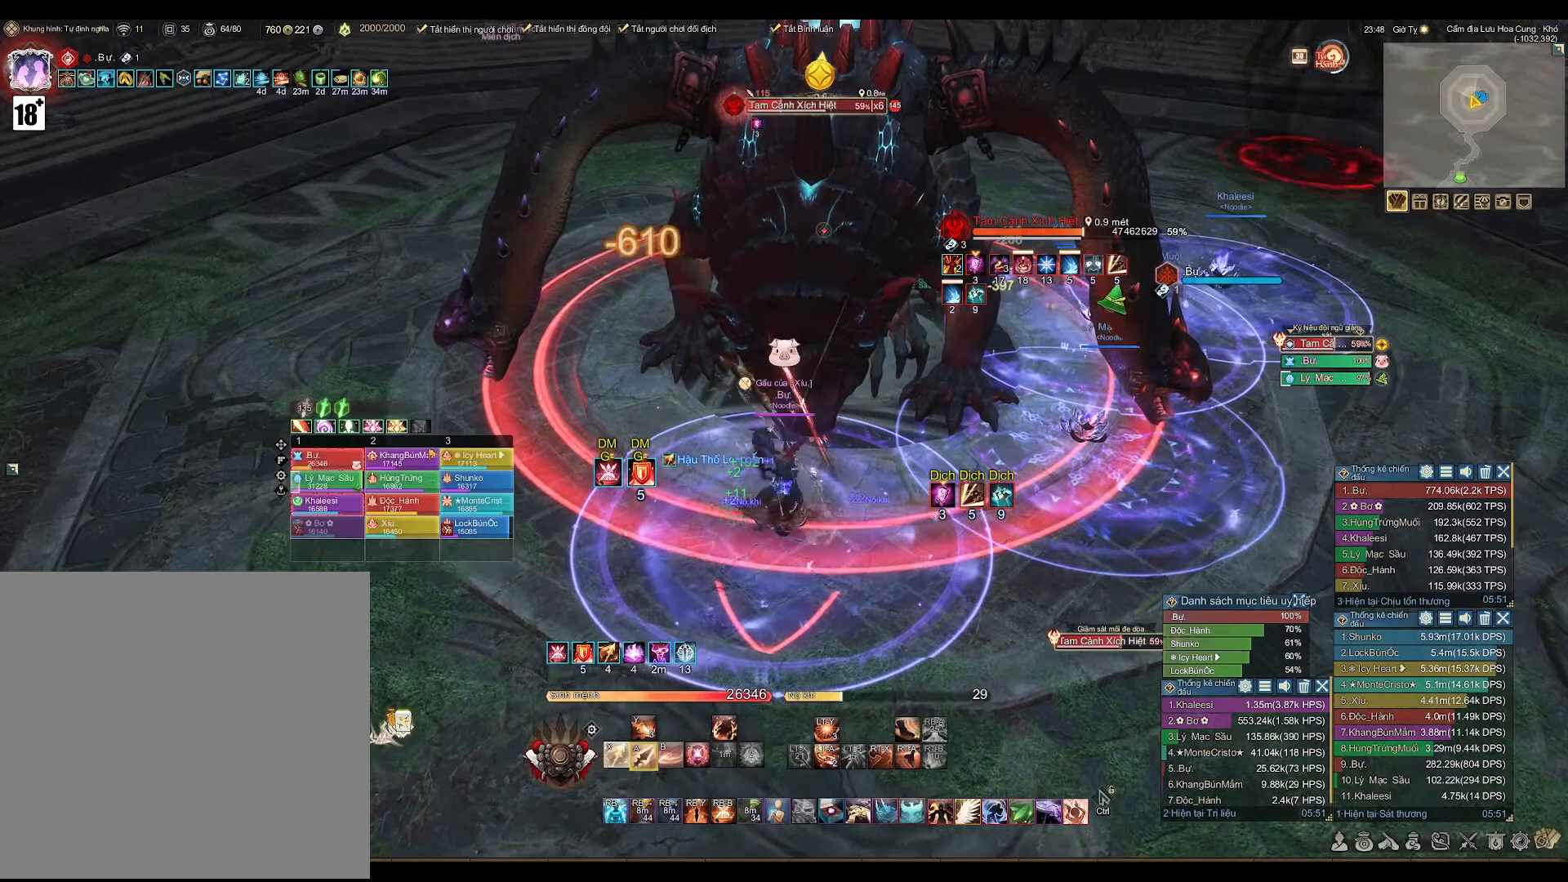
{"buttons": ["A"], "left_stick": "center", "right_stick": "center", "events": []}
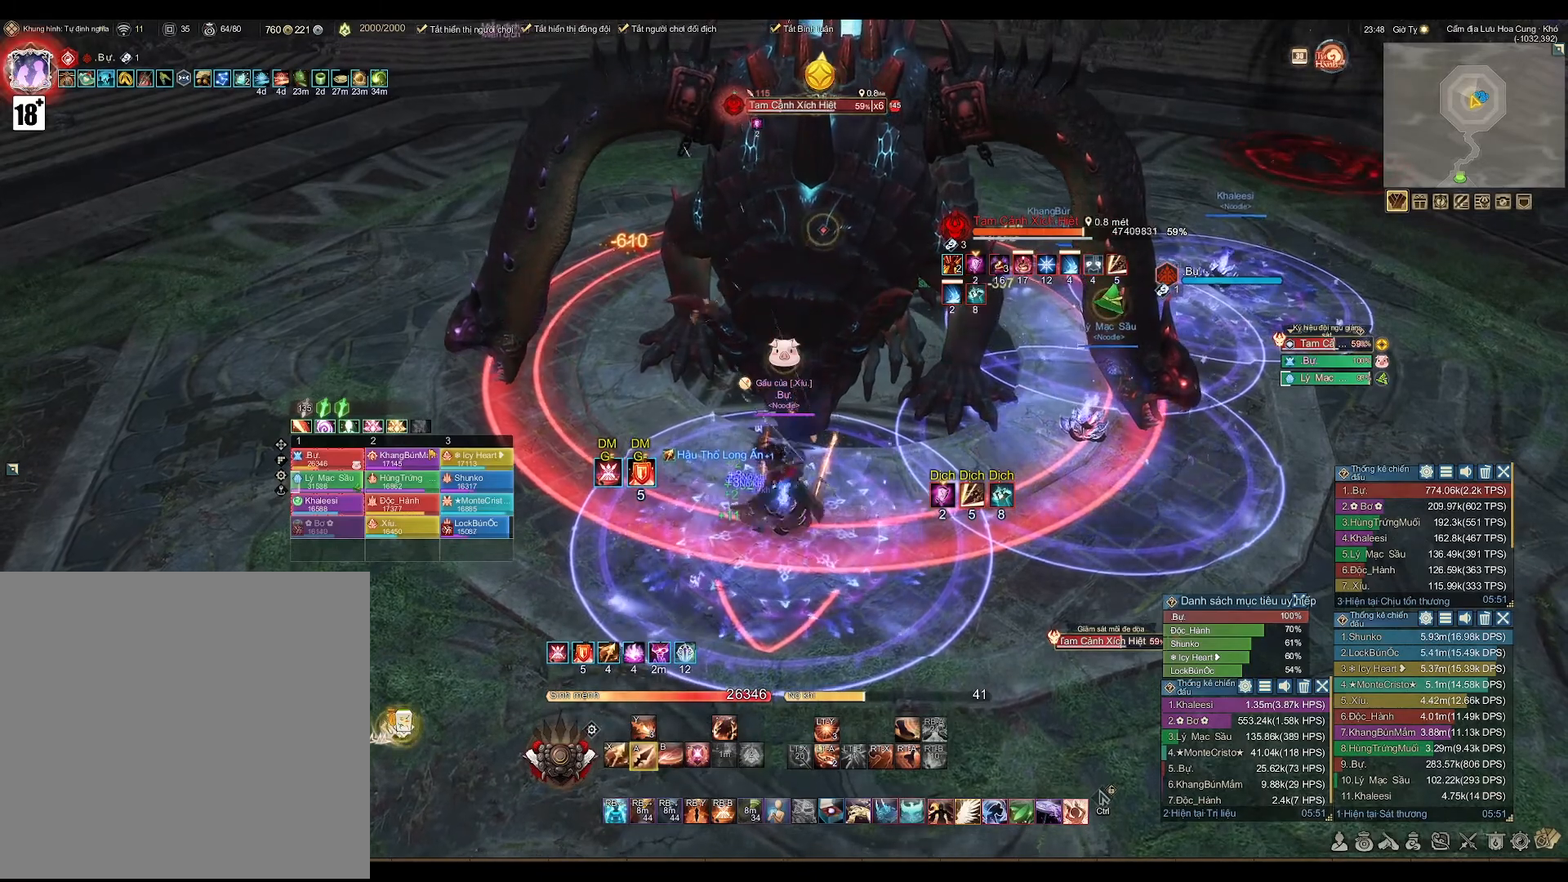
{"buttons": ["A"], "left_stick": "center", "right_stick": "center", "events": []}
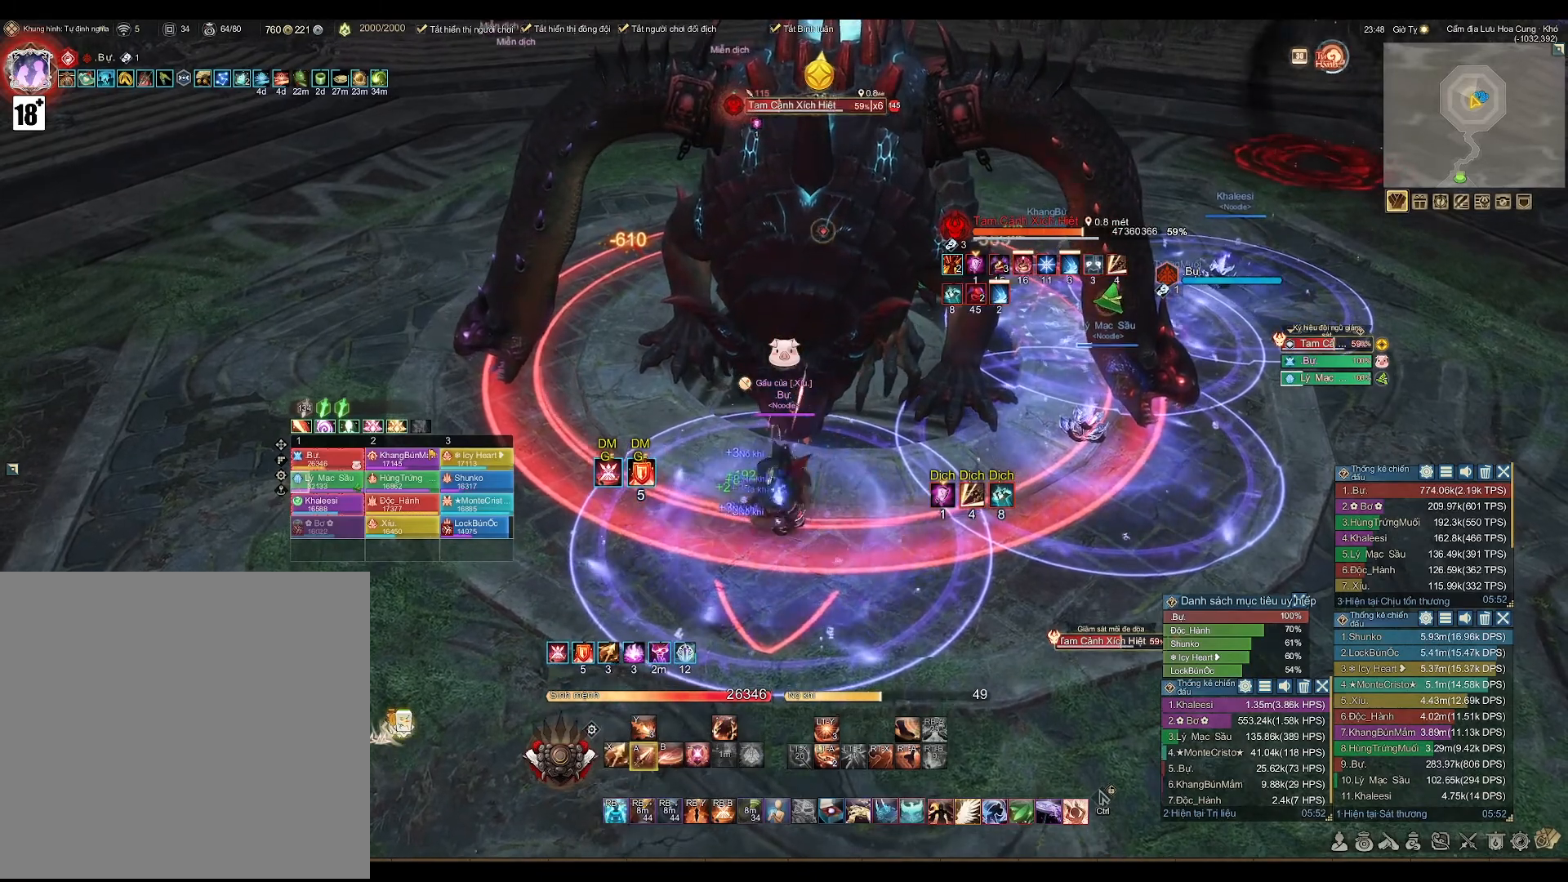
{"buttons": ["A"], "left_stick": "center", "right_stick": "center", "events": []}
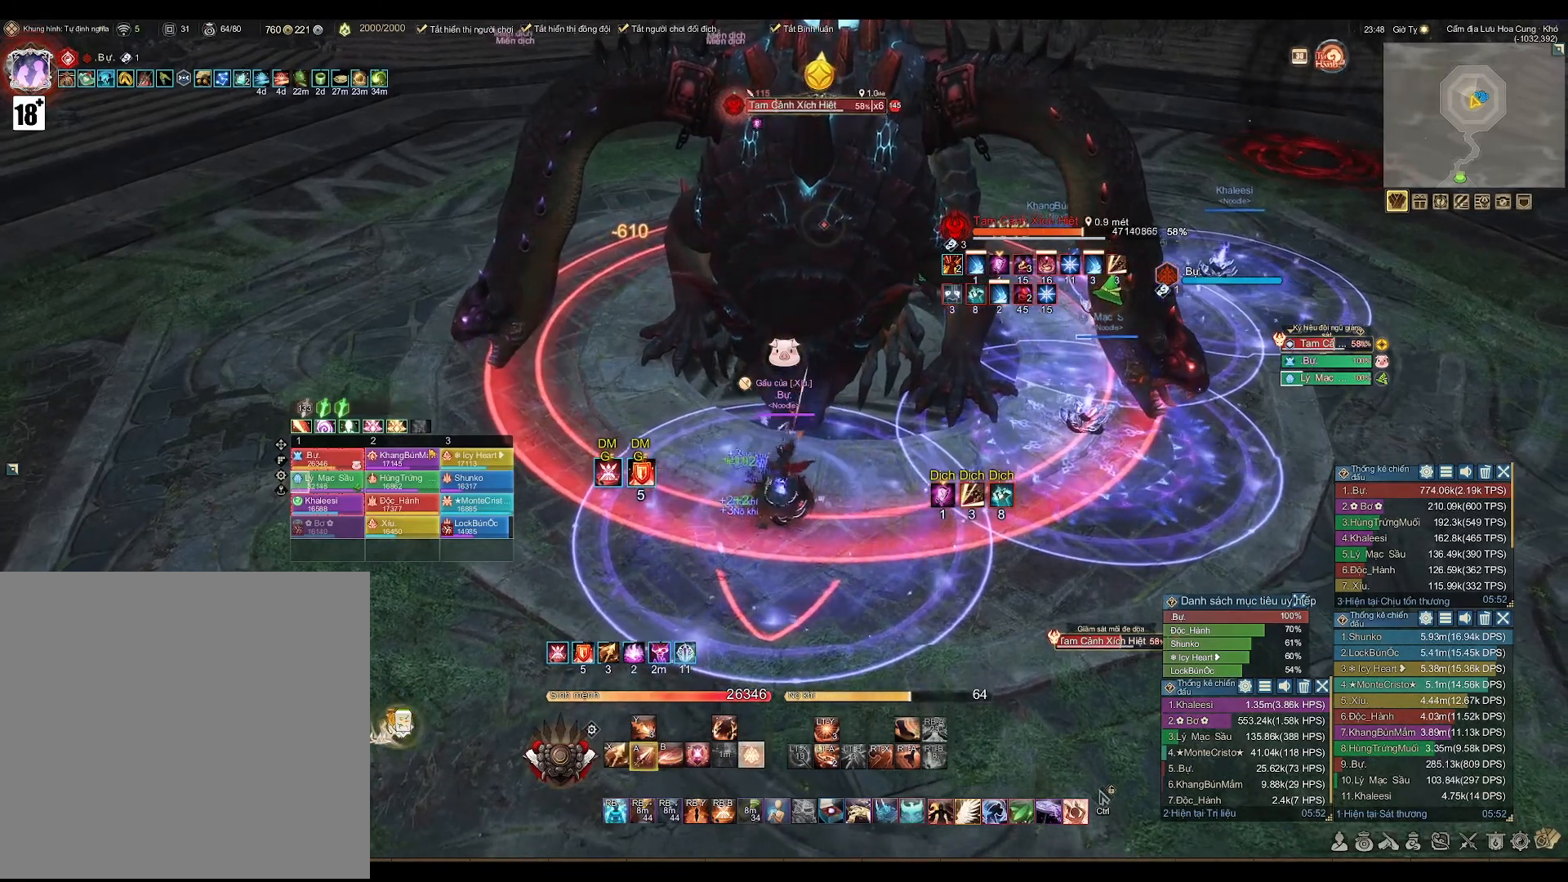
{"buttons": [], "left_stick": "center", "right_stick": "center", "events": [[250, "A", "up"], [350, "B", "down"], [450, "B", "up"]]}
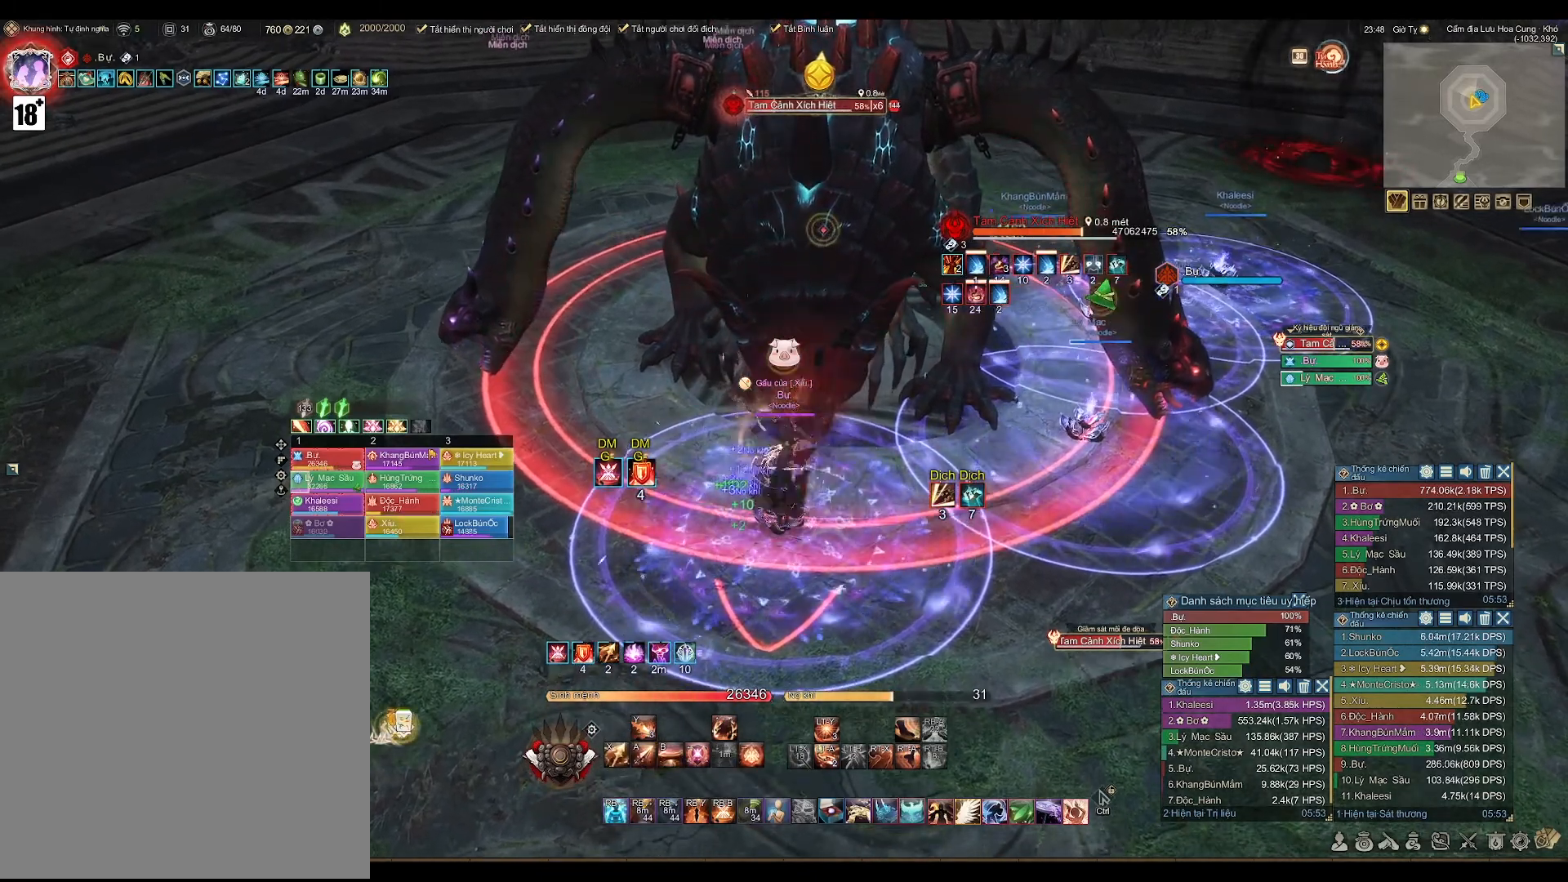
{"buttons": ["A"], "left_stick": "center", "right_stick": "center", "events": [[133, "A", "down"]]}
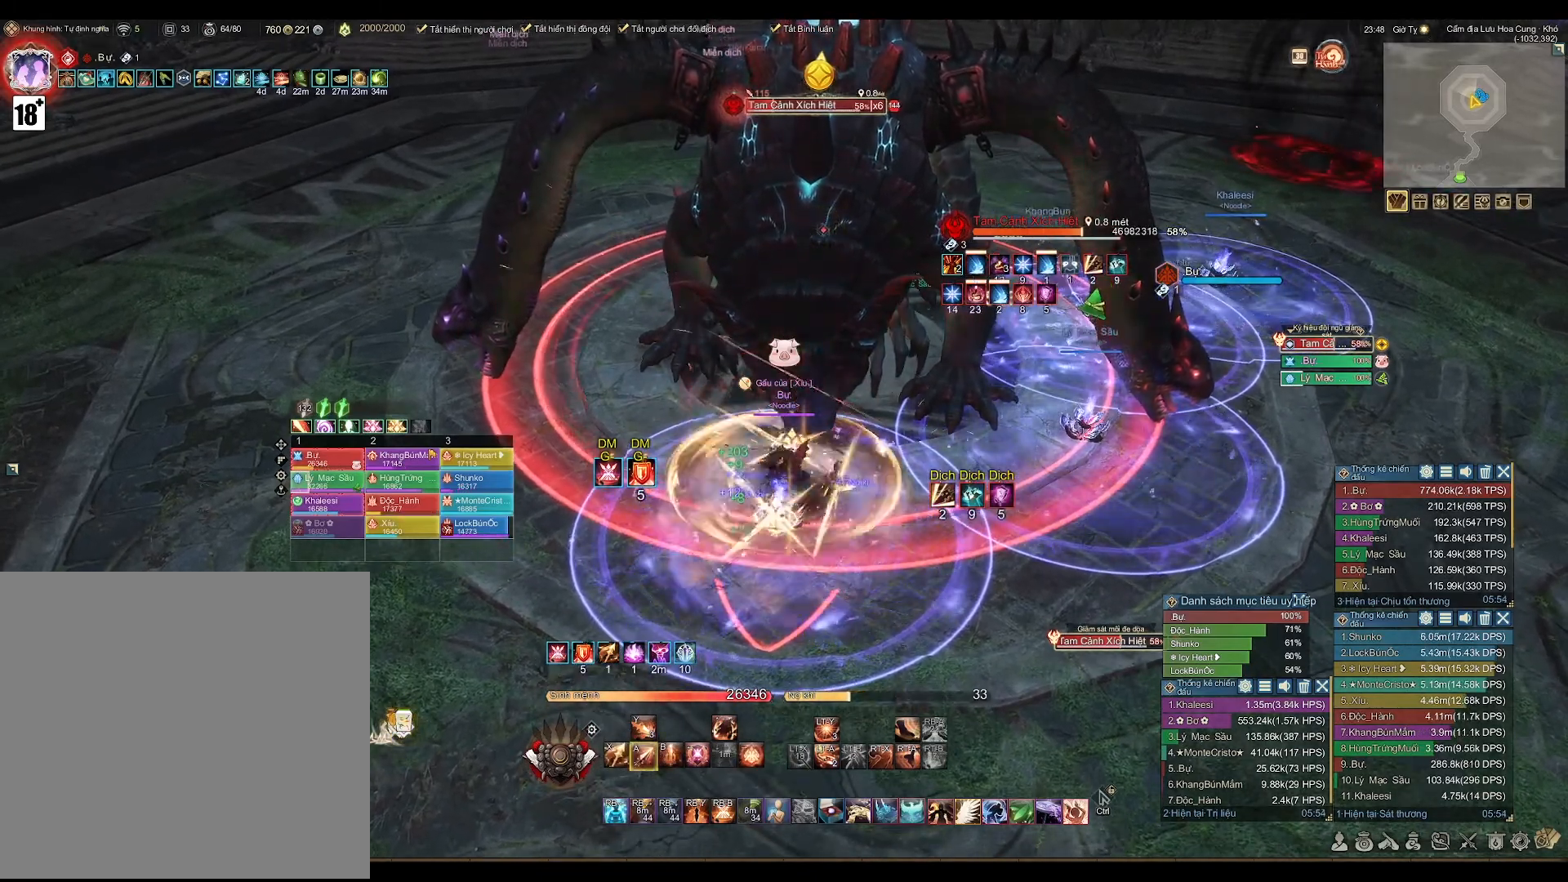
{"buttons": ["A"], "left_stick": "center", "right_stick": "center", "events": []}
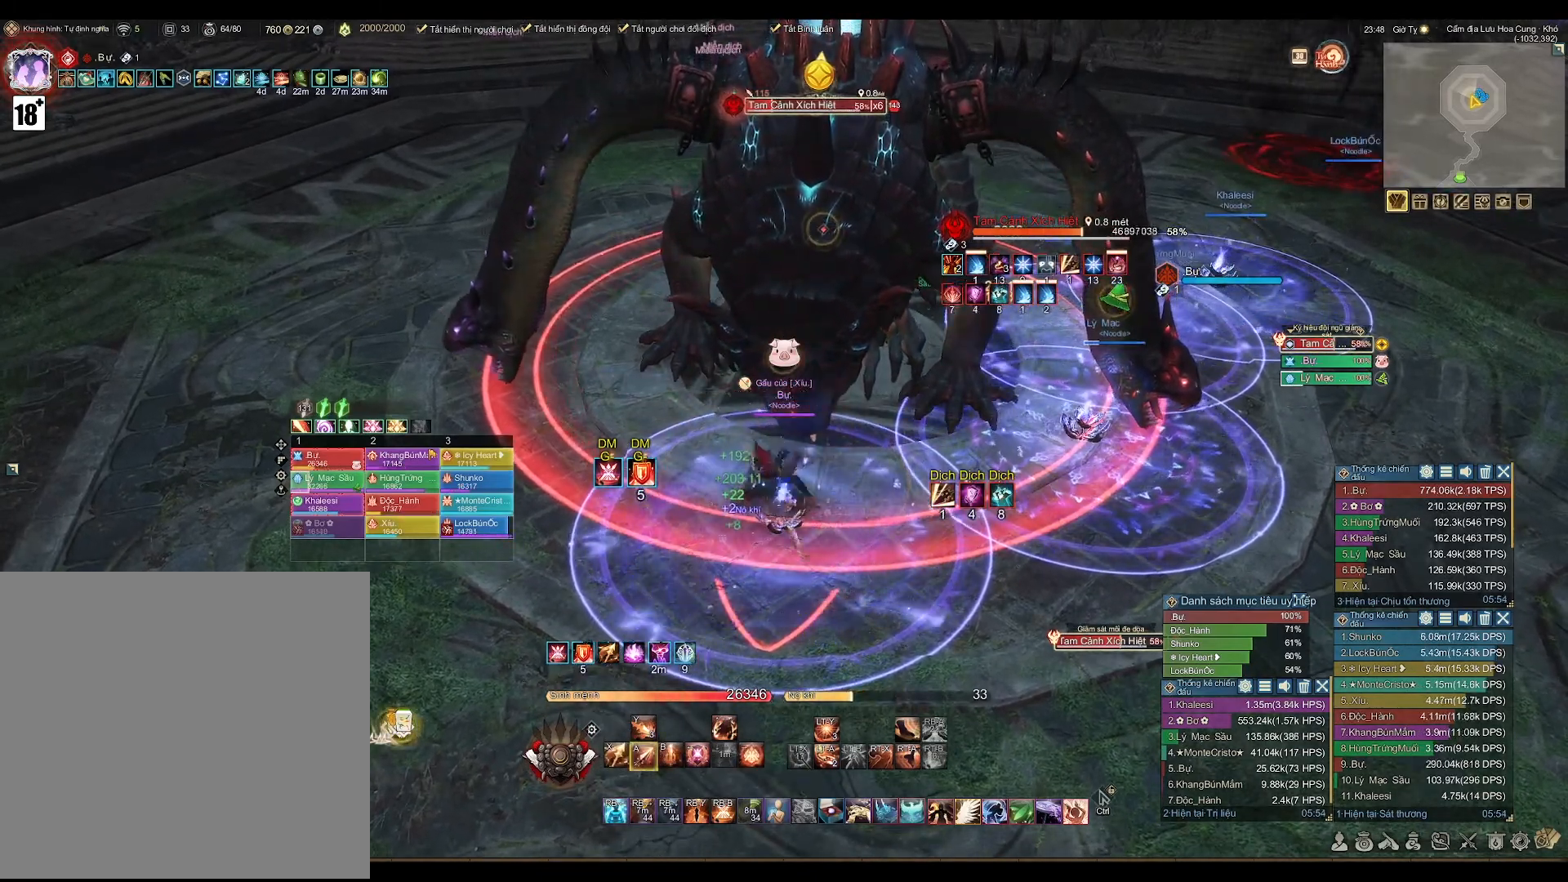
{"buttons": ["A"], "left_stick": "center", "right_stick": "center", "events": []}
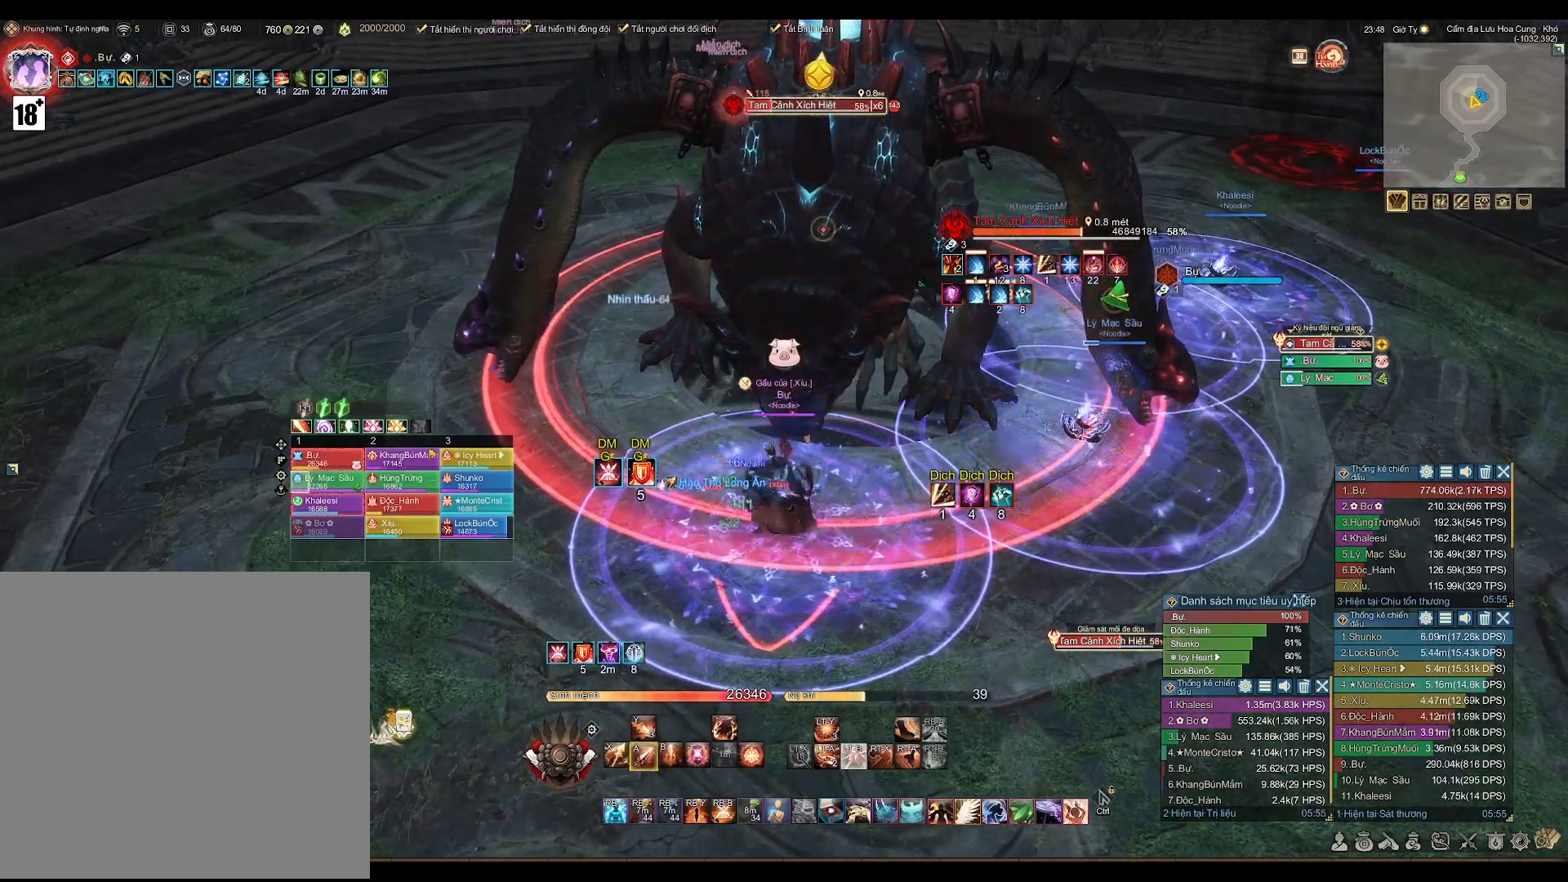
{"buttons": ["A"], "left_stick": "center", "right_stick": "center", "events": []}
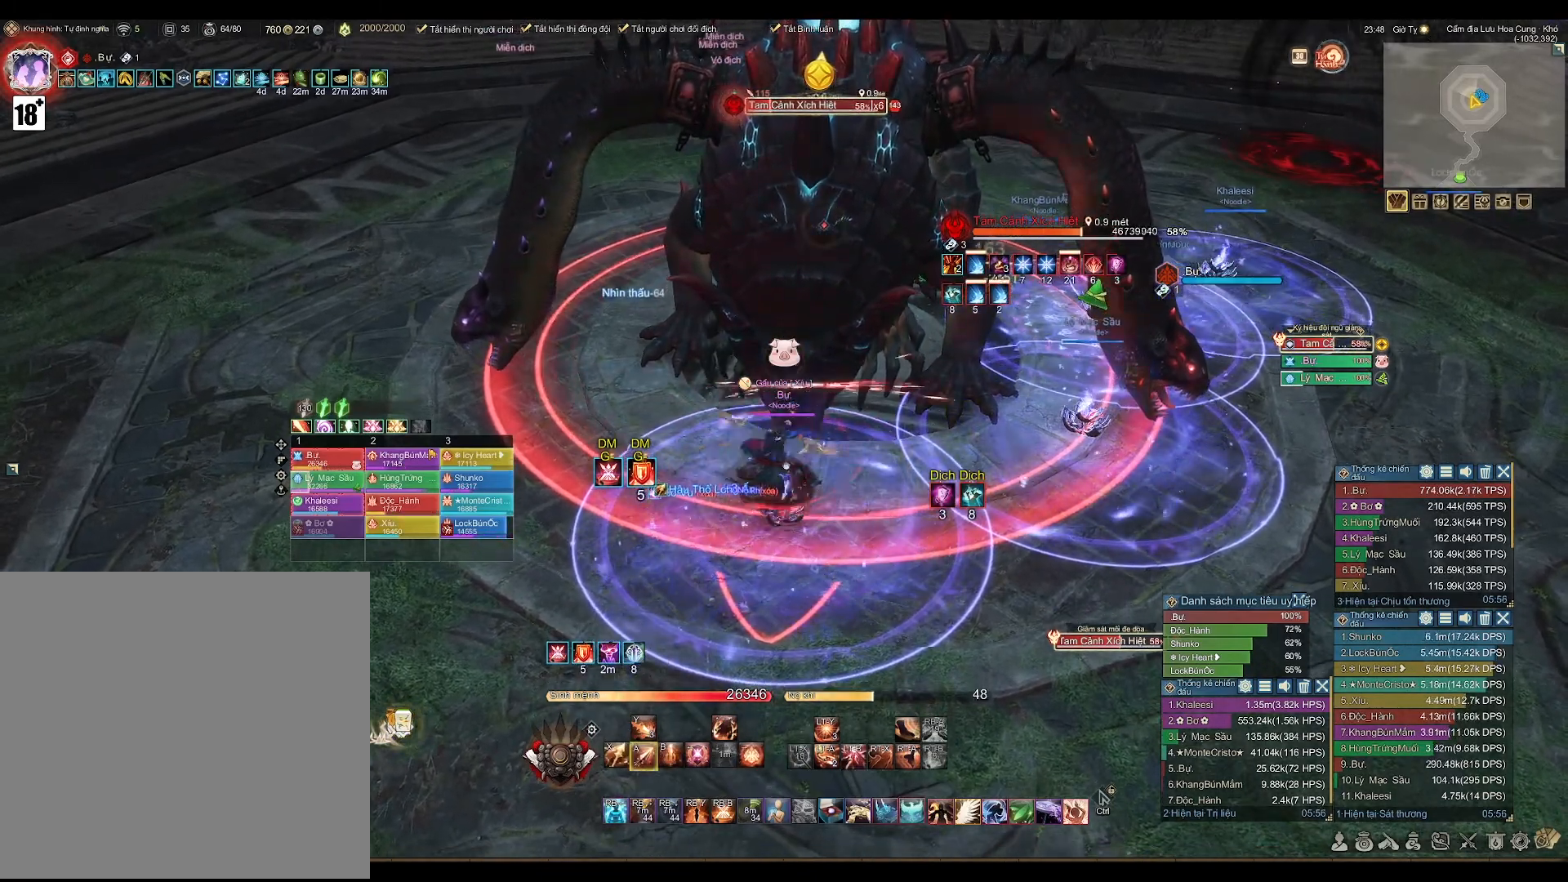
{"buttons": [], "left_stick": "center", "right_stick": "center", "events": [[83, "A", "up"], [267, "X", "down"], [367, "X", "up"]]}
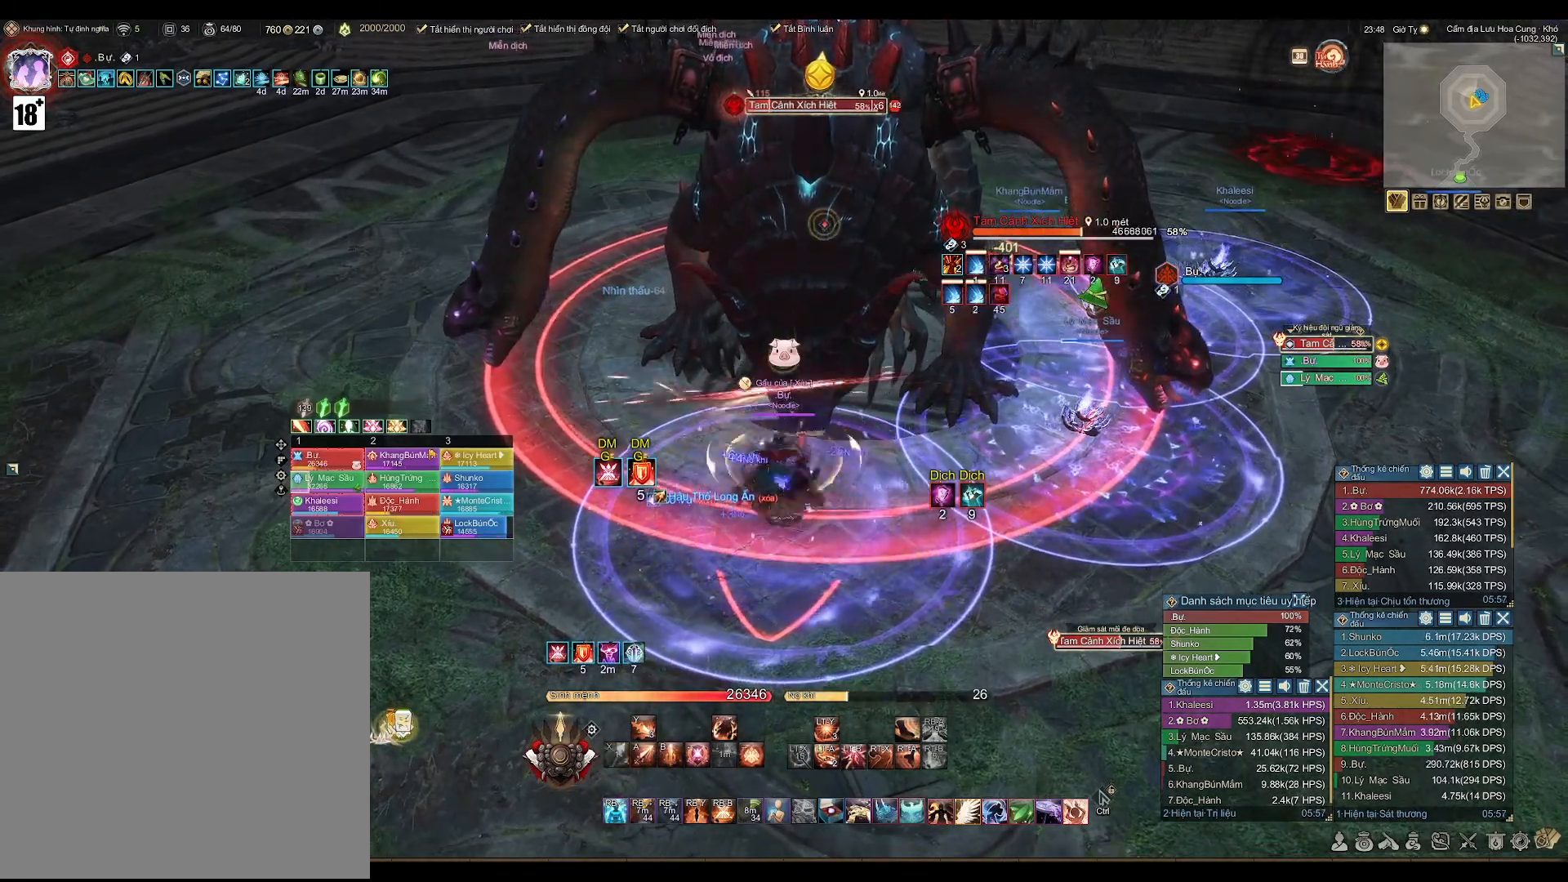
{"buttons": ["A"], "left_stick": "center", "right_stick": "center", "events": [[83, "A", "down"]]}
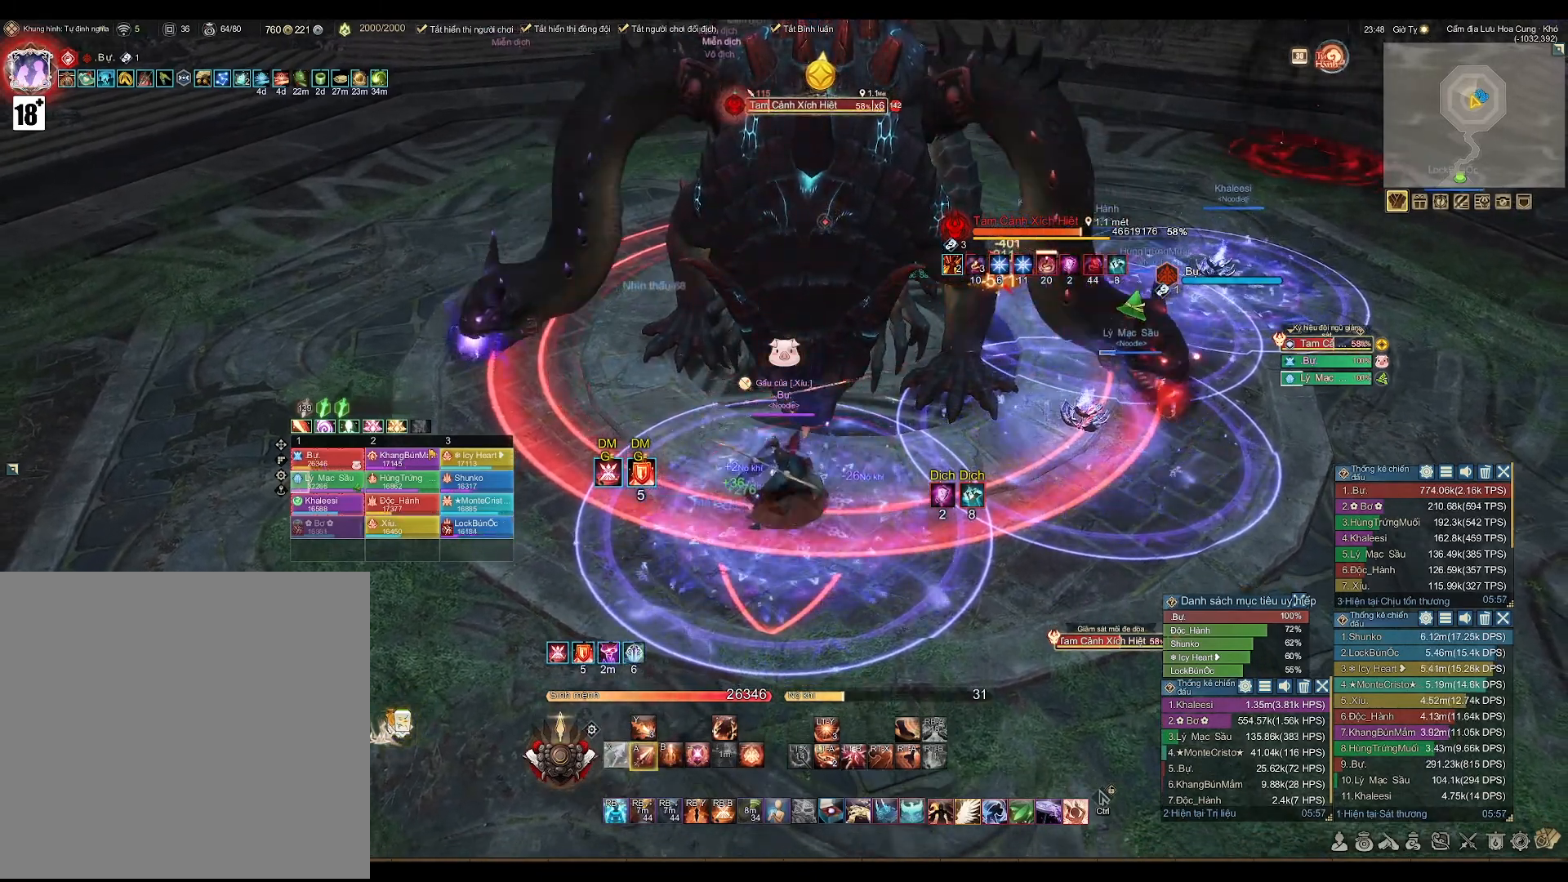
{"buttons": [], "left_stick": "center", "right_stick": "center", "events": [[133, "L2", "down"], [167, "A", "up"], [233, "B", "down"], [350, "B", "up"], [383, "L2", "up"]]}
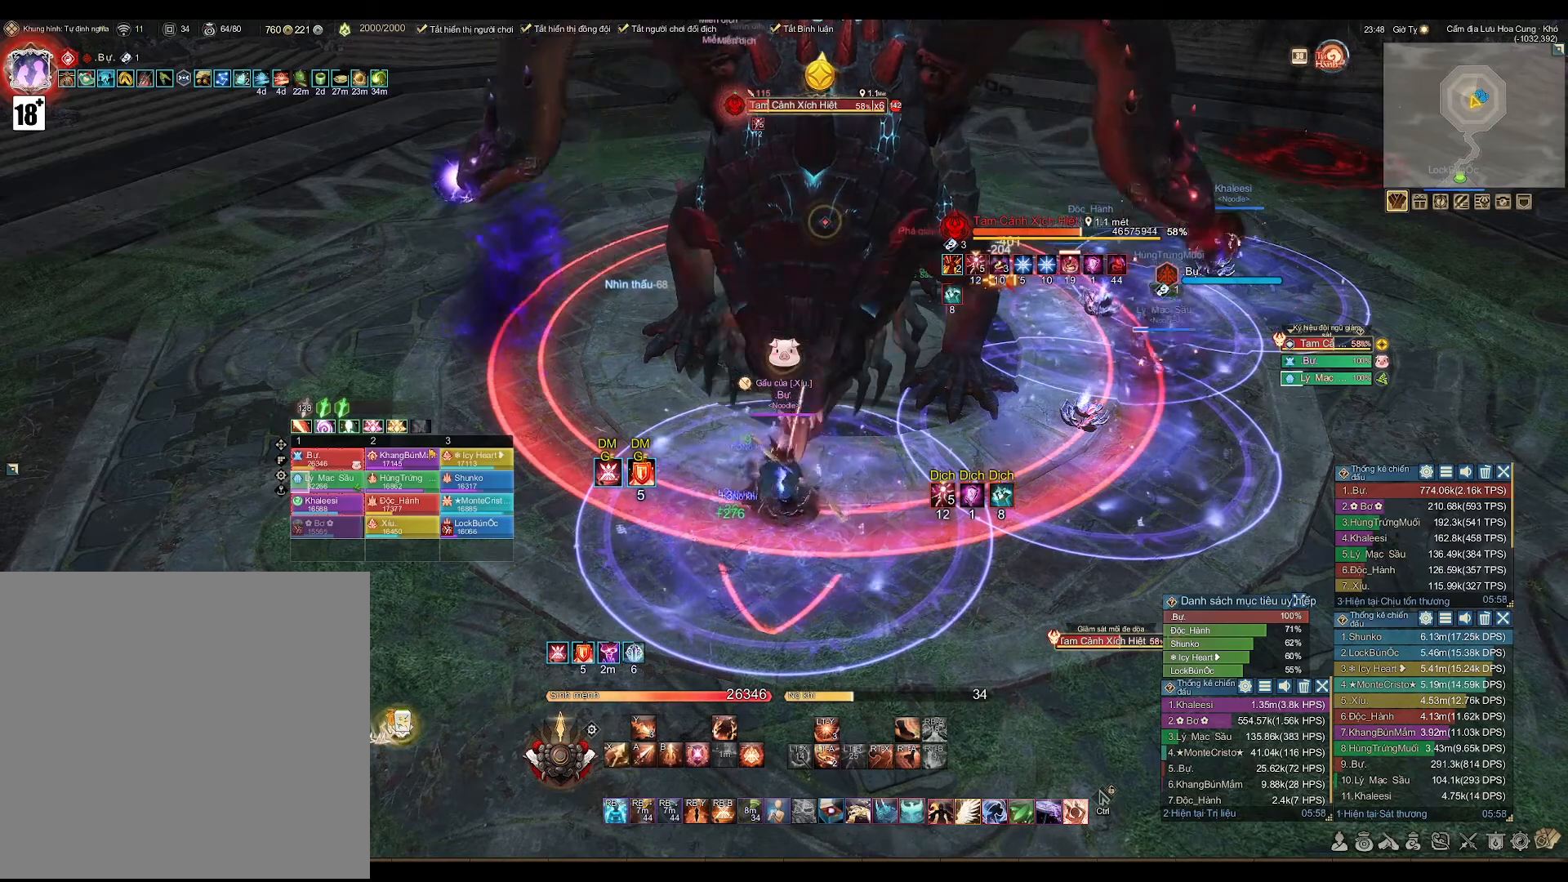
{"buttons": [], "left_stick": "center", "right_stick": "center", "events": [[33, "A", "down"], [183, "A", "up"], [317, "X", "down"], [417, "X", "up"]]}
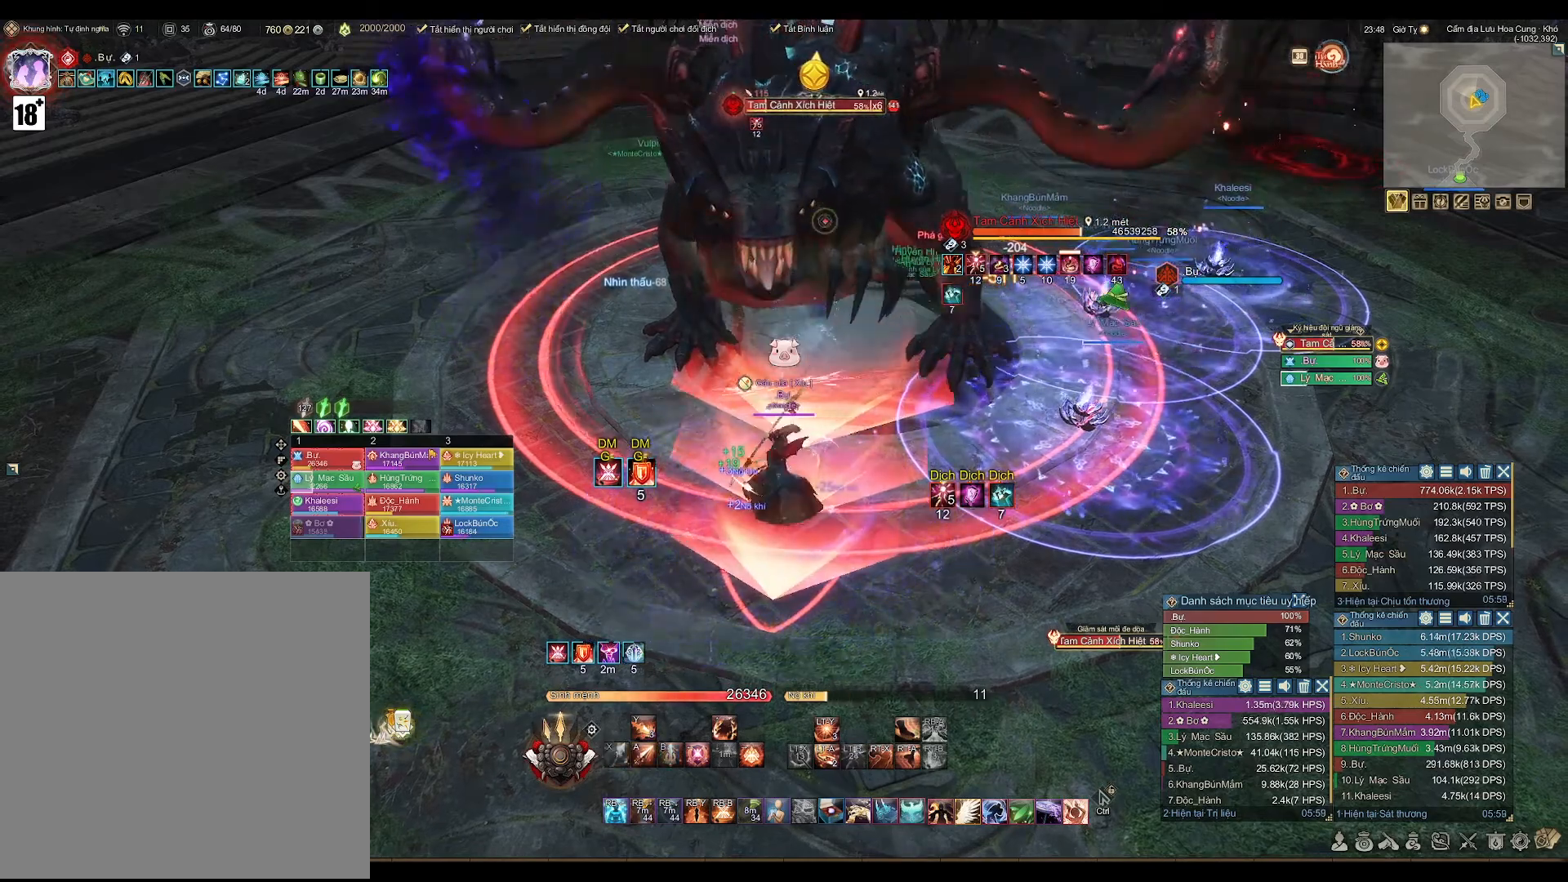
{"buttons": ["A"], "left_stick": "center", "right_stick": "center", "events": [[133, "A", "down"]]}
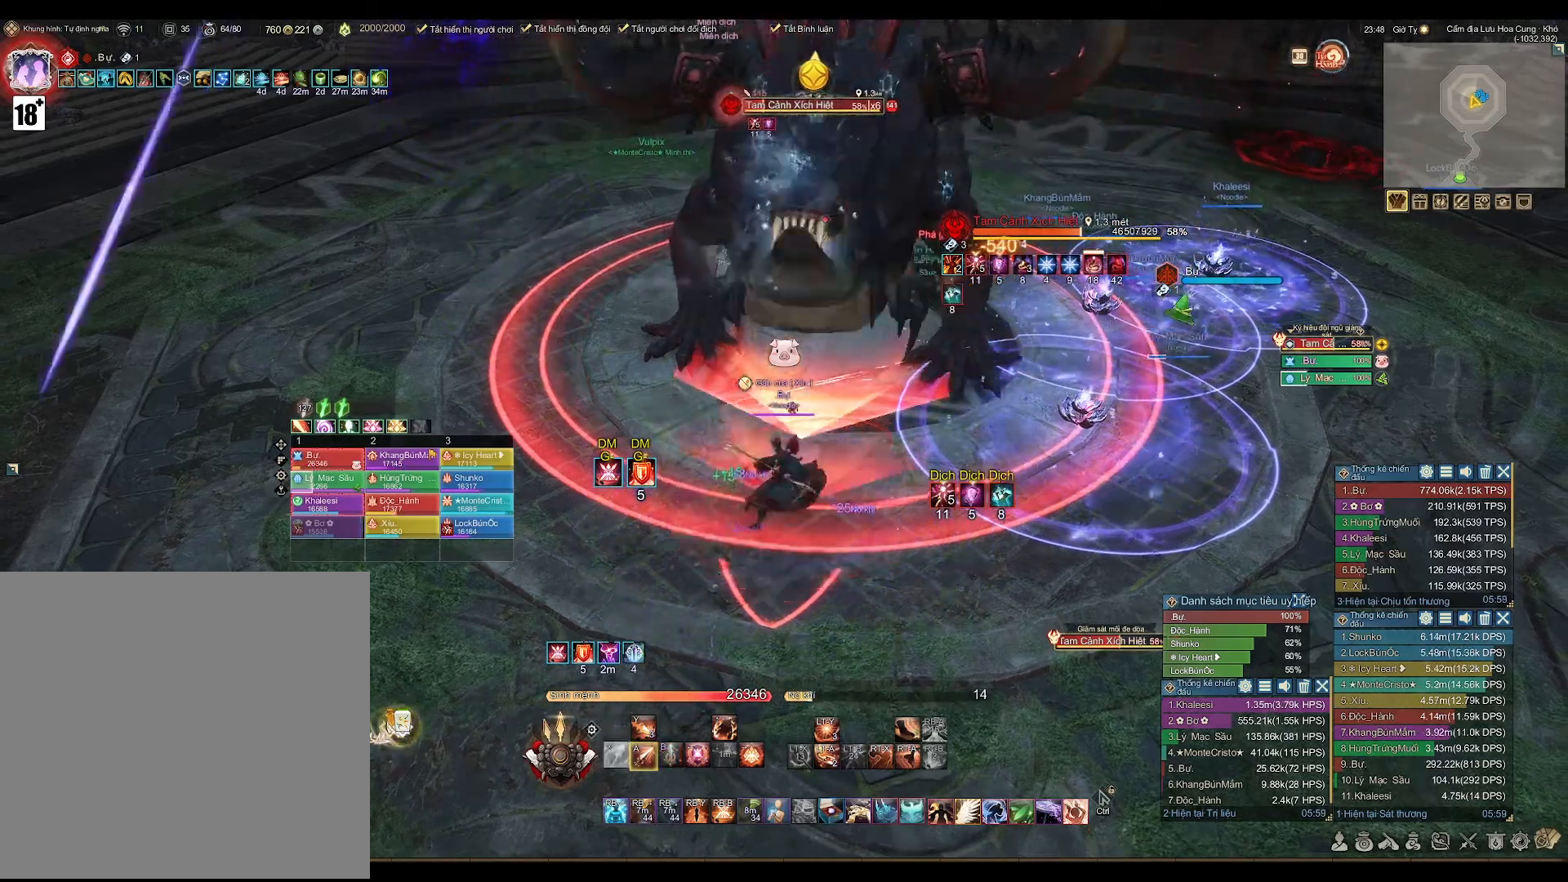
{"buttons": [], "left_stick": "center", "right_stick": "center", "events": [[50, "DPAD_UP", "down"], [133, "A", "up"], [133, "DPAD_UP", "up"], [233, "DPAD_LEFT", "down"], [350, "DPAD_LEFT", "up"]]}
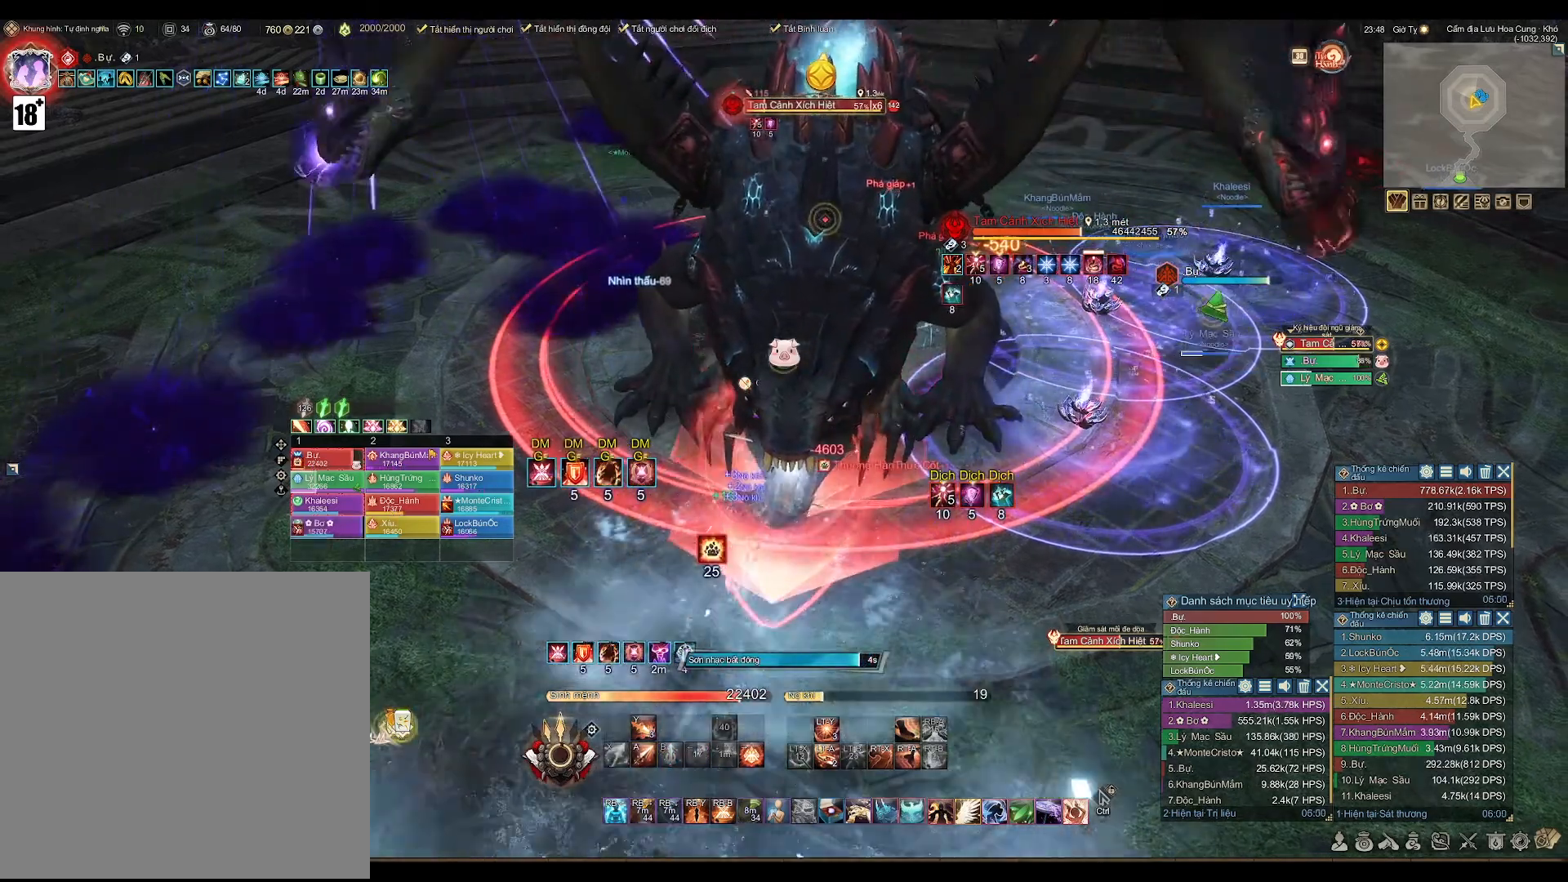
{"buttons": [], "left_stick": "center", "right_stick": "center", "events": []}
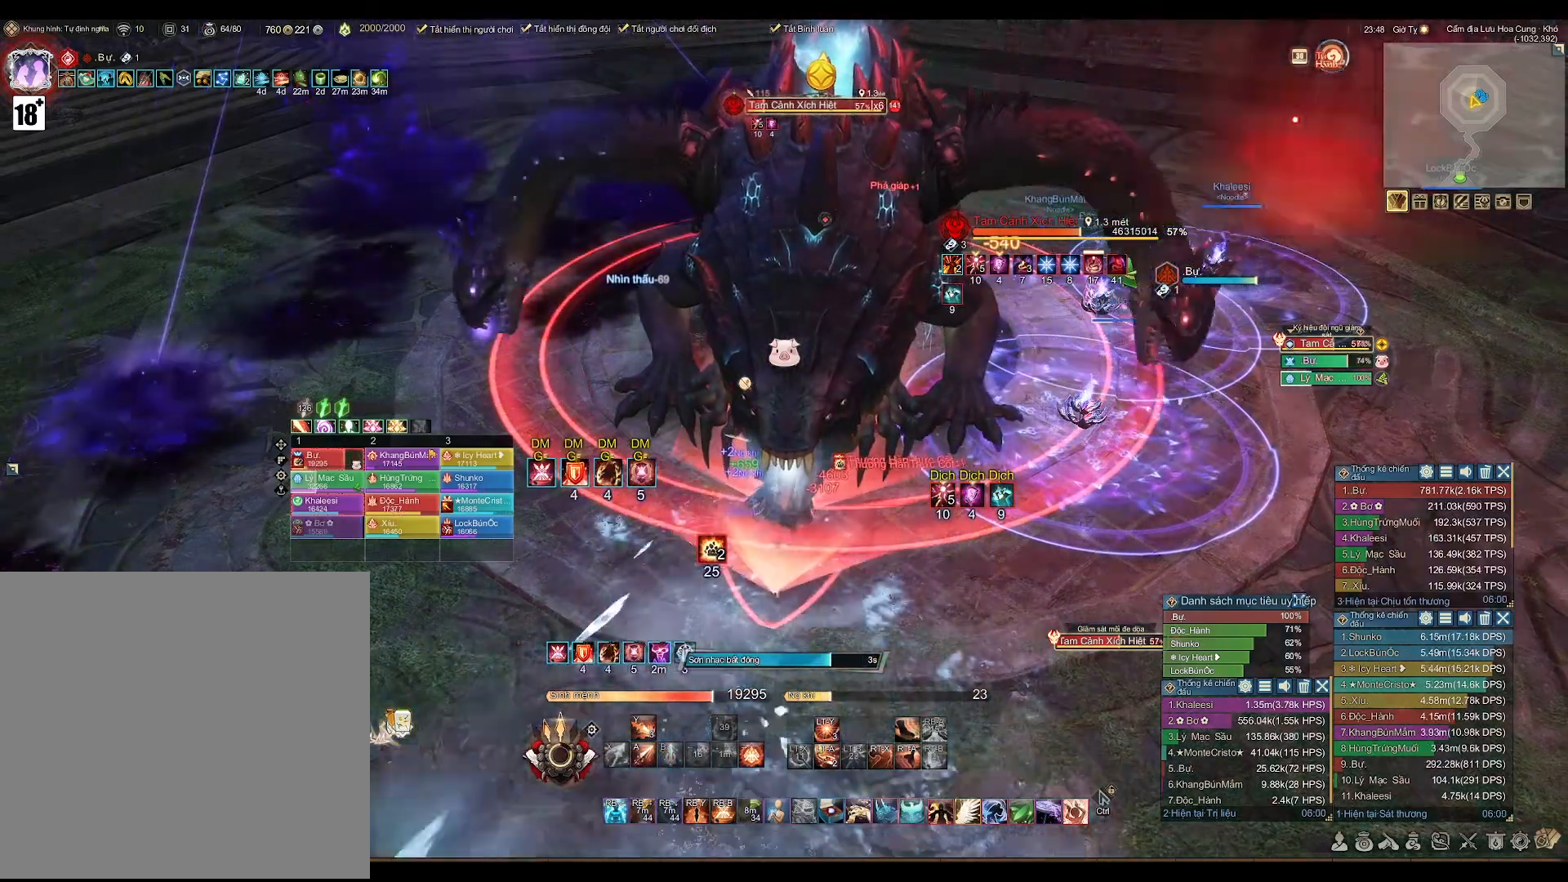
{"buttons": [], "left_stick": "center", "right_stick": "center", "events": []}
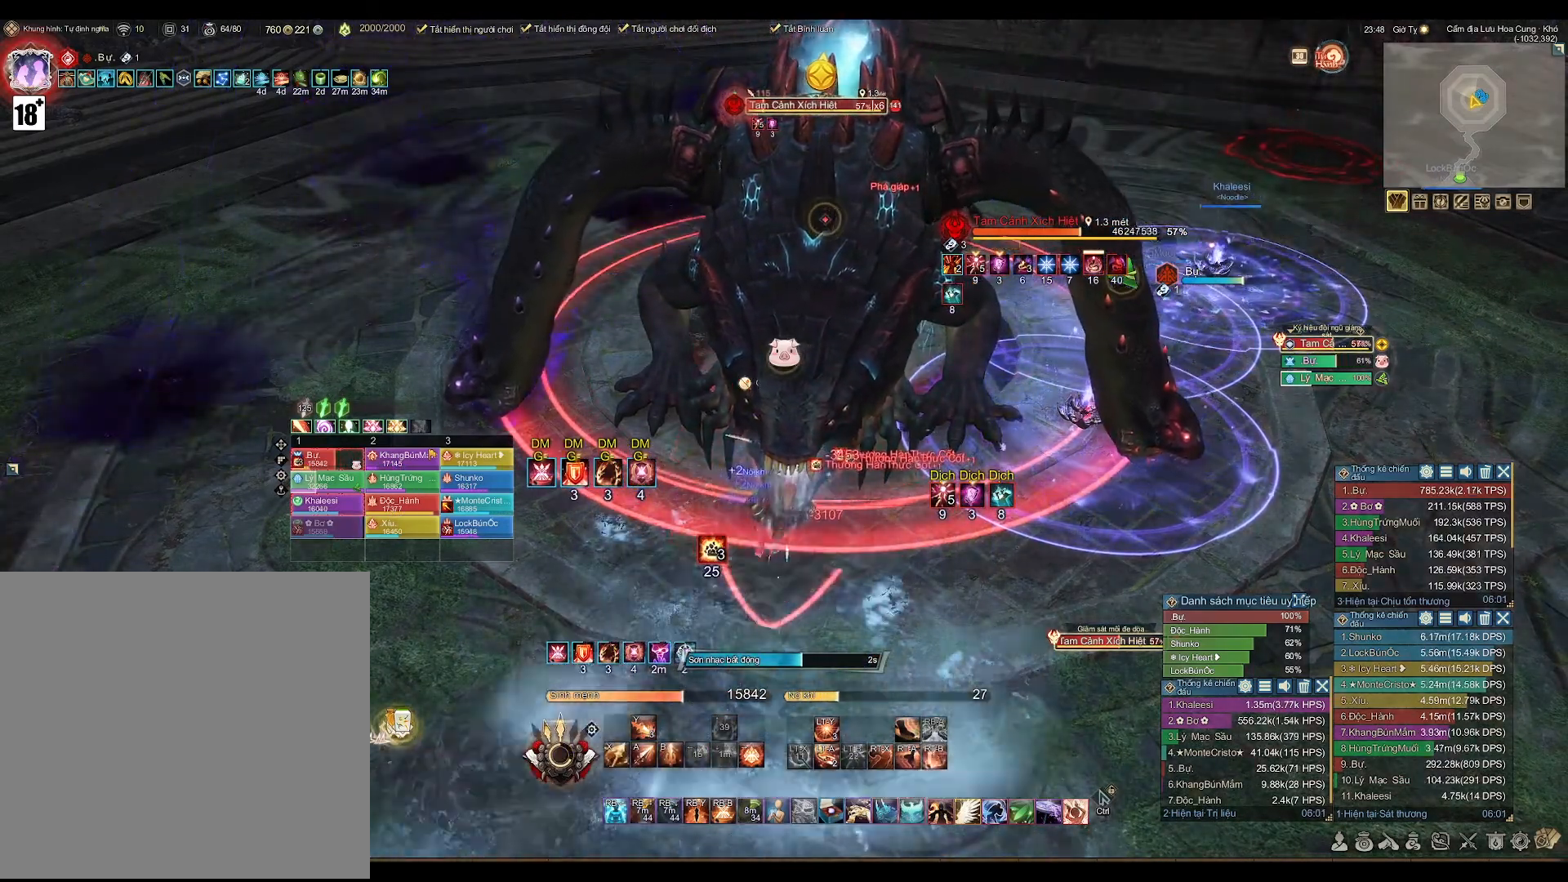
{"buttons": [], "left_stick": "center", "right_stick": "center", "events": []}
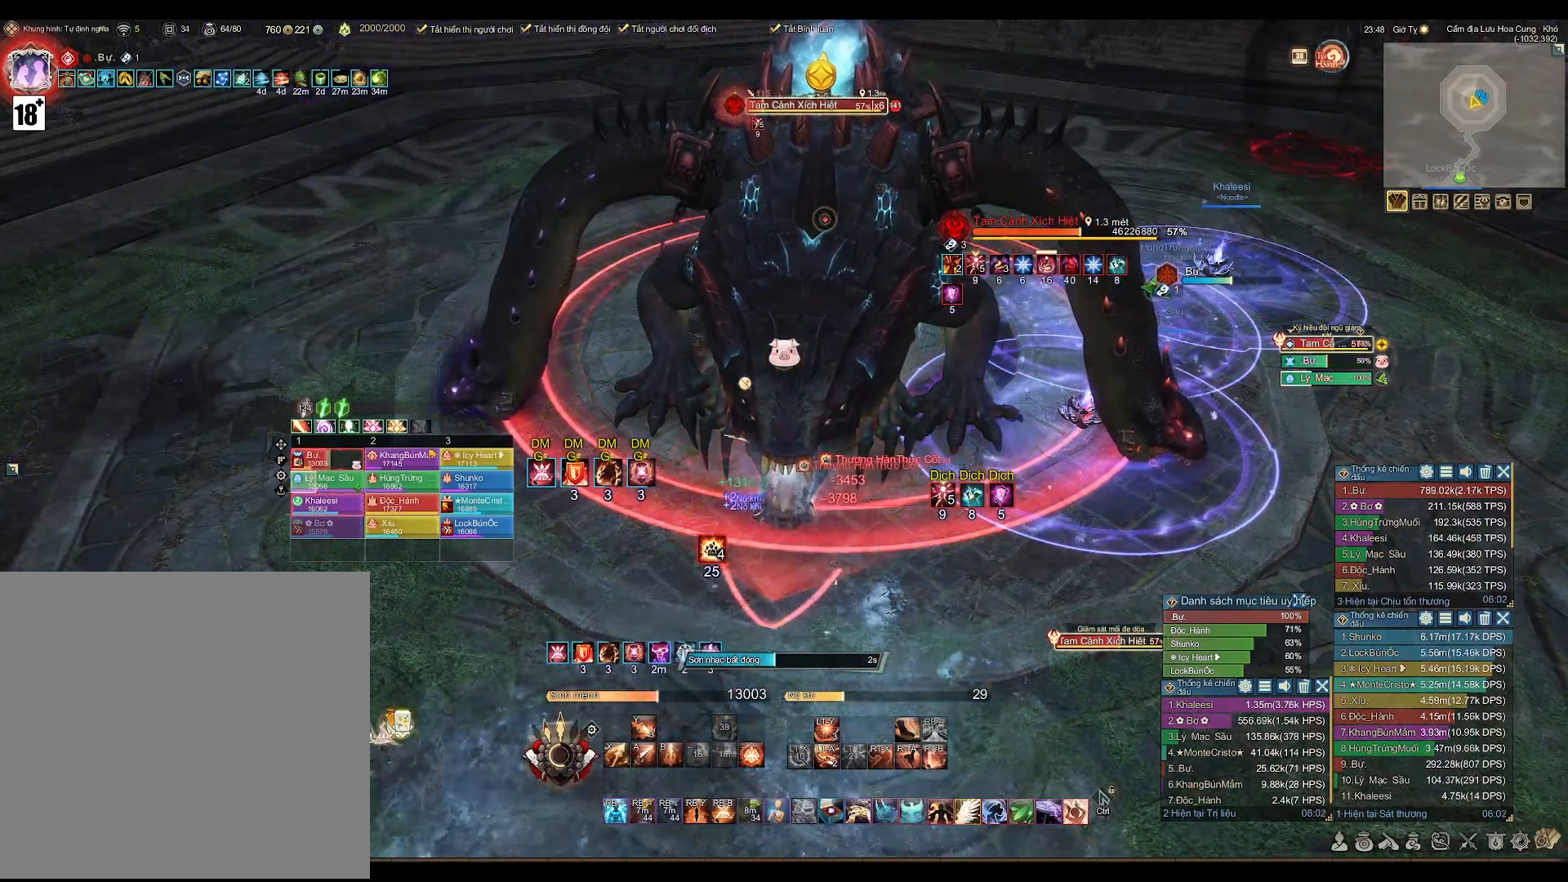
{"buttons": ["A"], "left_stick": "center", "right_stick": "center", "events": [[417, "A", "down"]]}
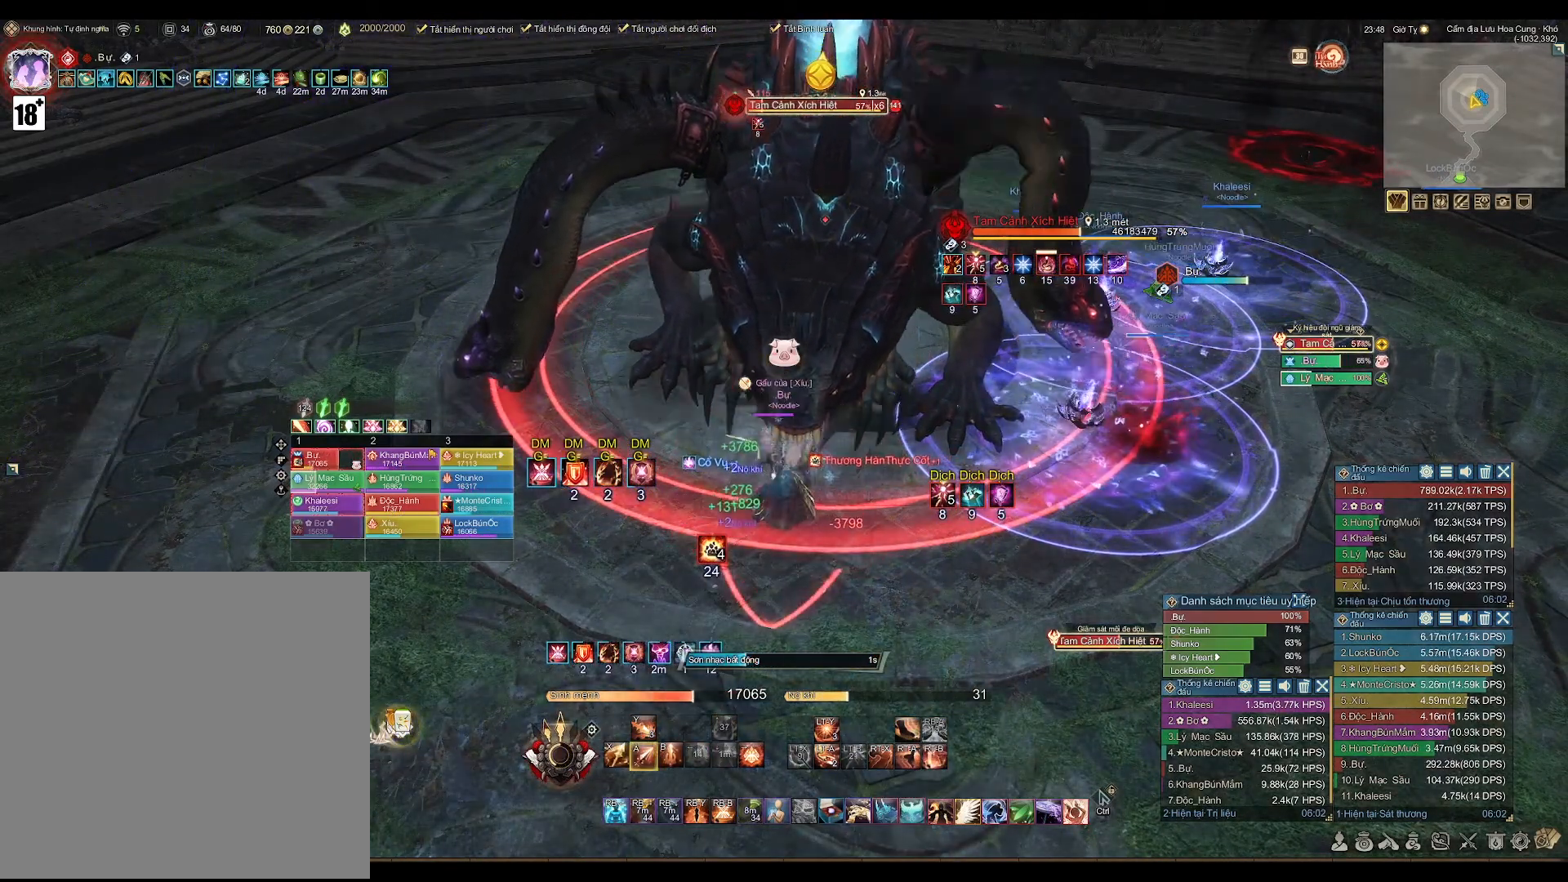
{"buttons": ["A"], "left_stick": "center", "right_stick": "center", "events": [[300, "left_stick", "down"], [417, "left_stick", "center"]]}
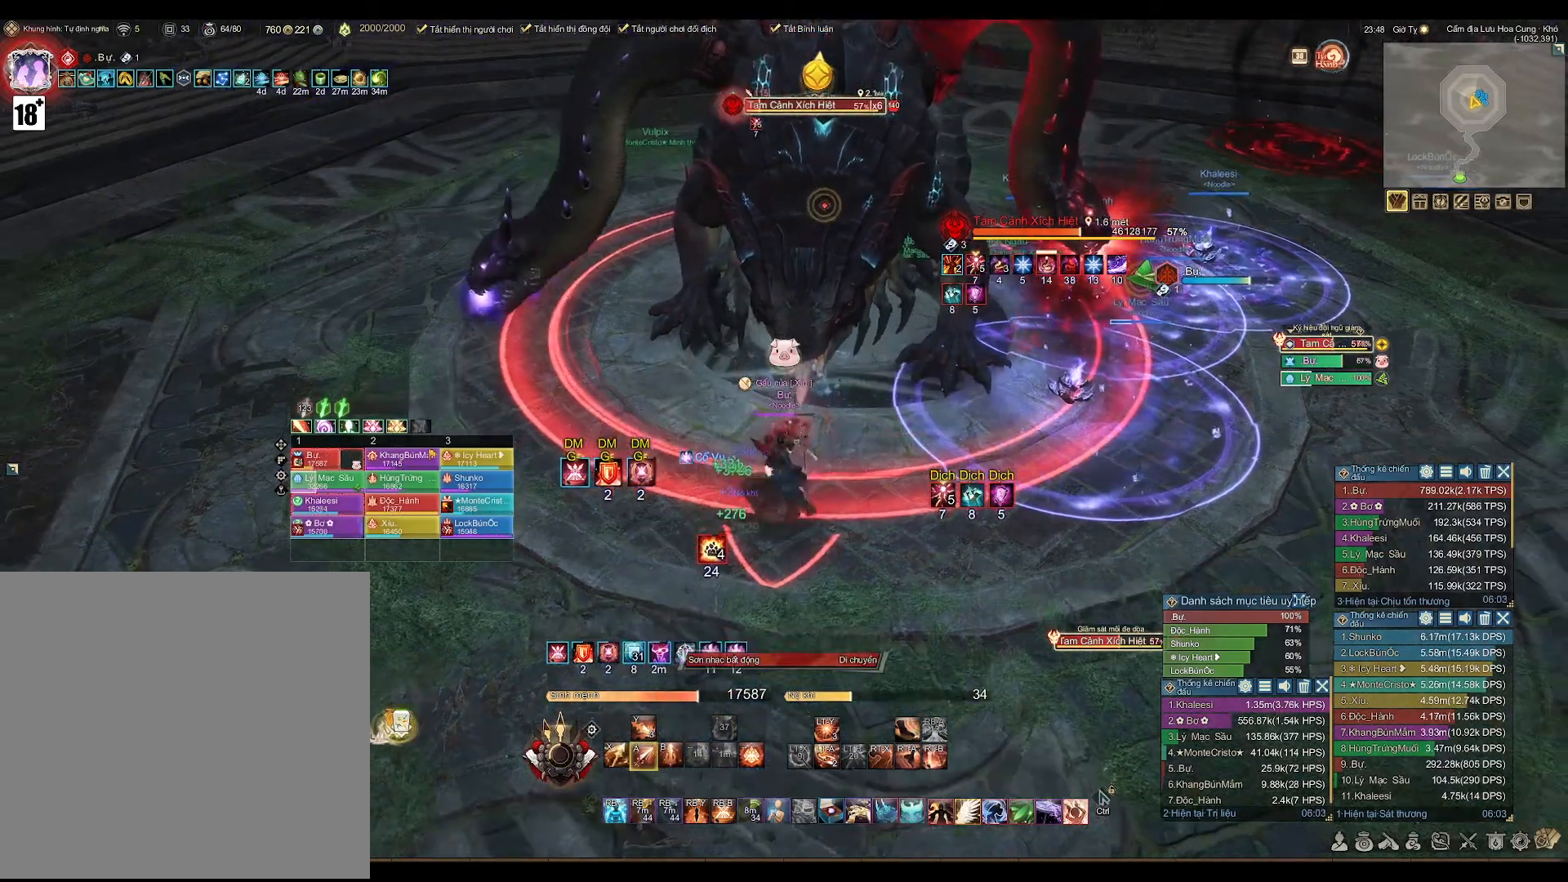
{"buttons": ["A"], "left_stick": "center", "right_stick": "center", "events": []}
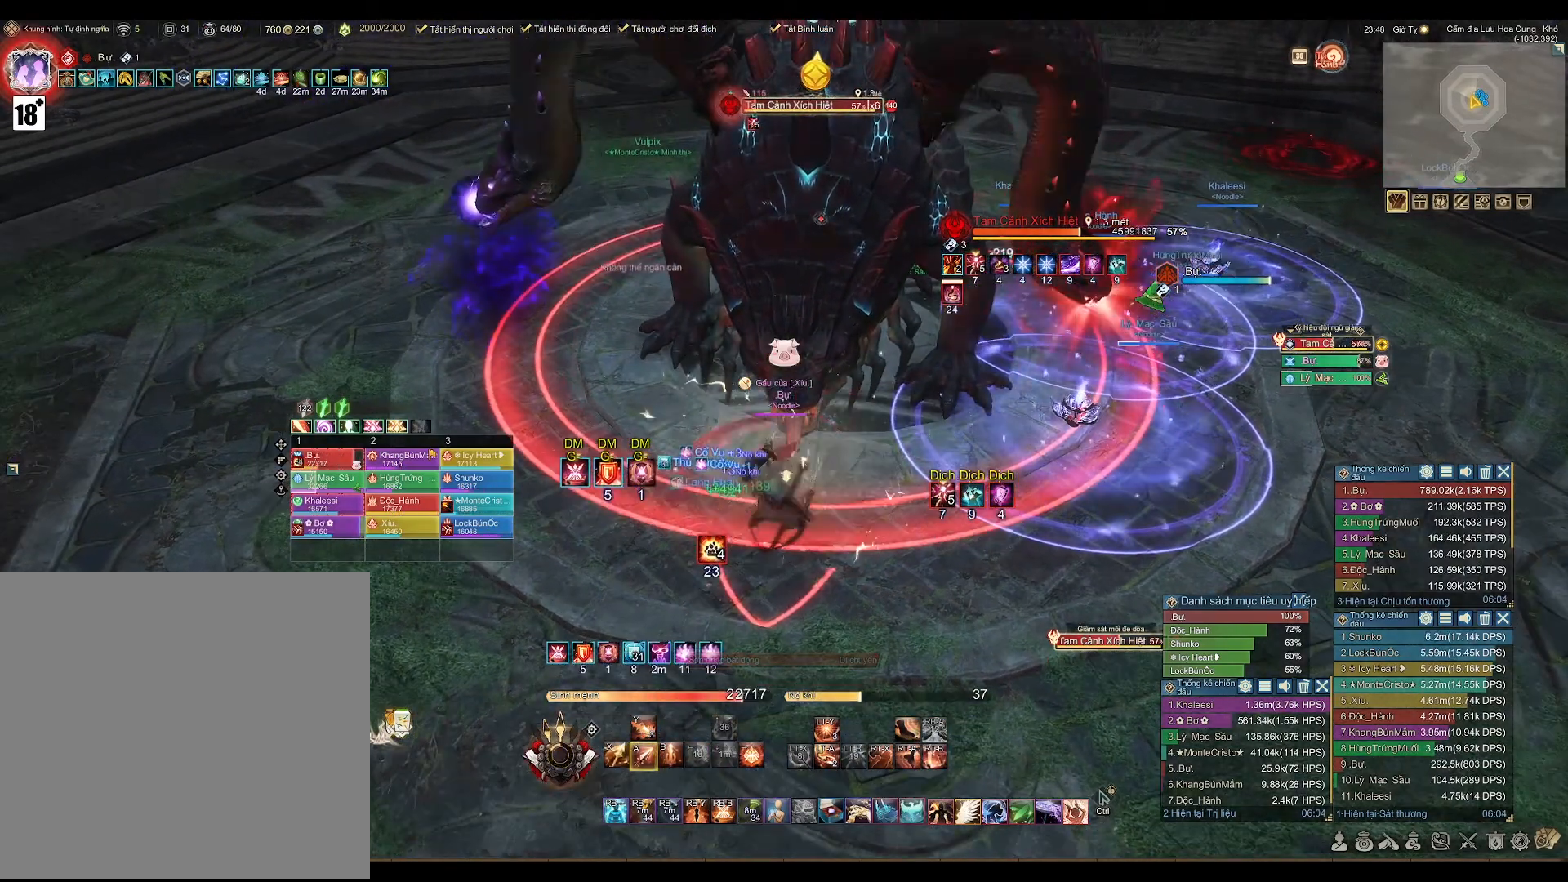
{"buttons": ["A"], "left_stick": "center", "right_stick": "center", "events": []}
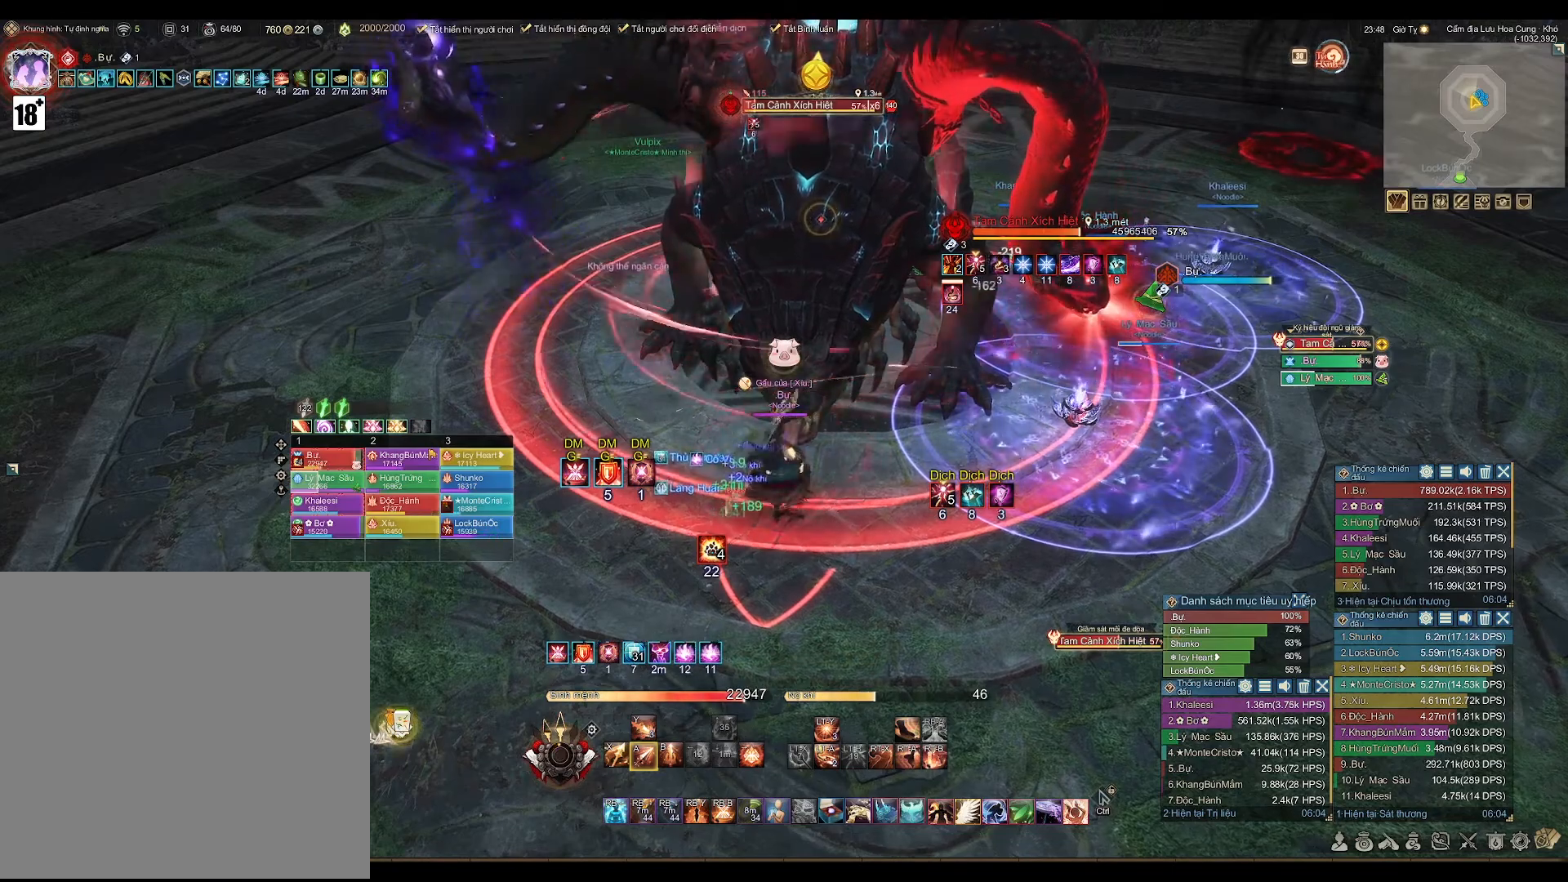
{"buttons": ["A"], "left_stick": "center", "right_stick": "center", "events": [[17, "A", "up"], [183, "X", "down"], [267, "X", "up"], [467, "A", "down"]]}
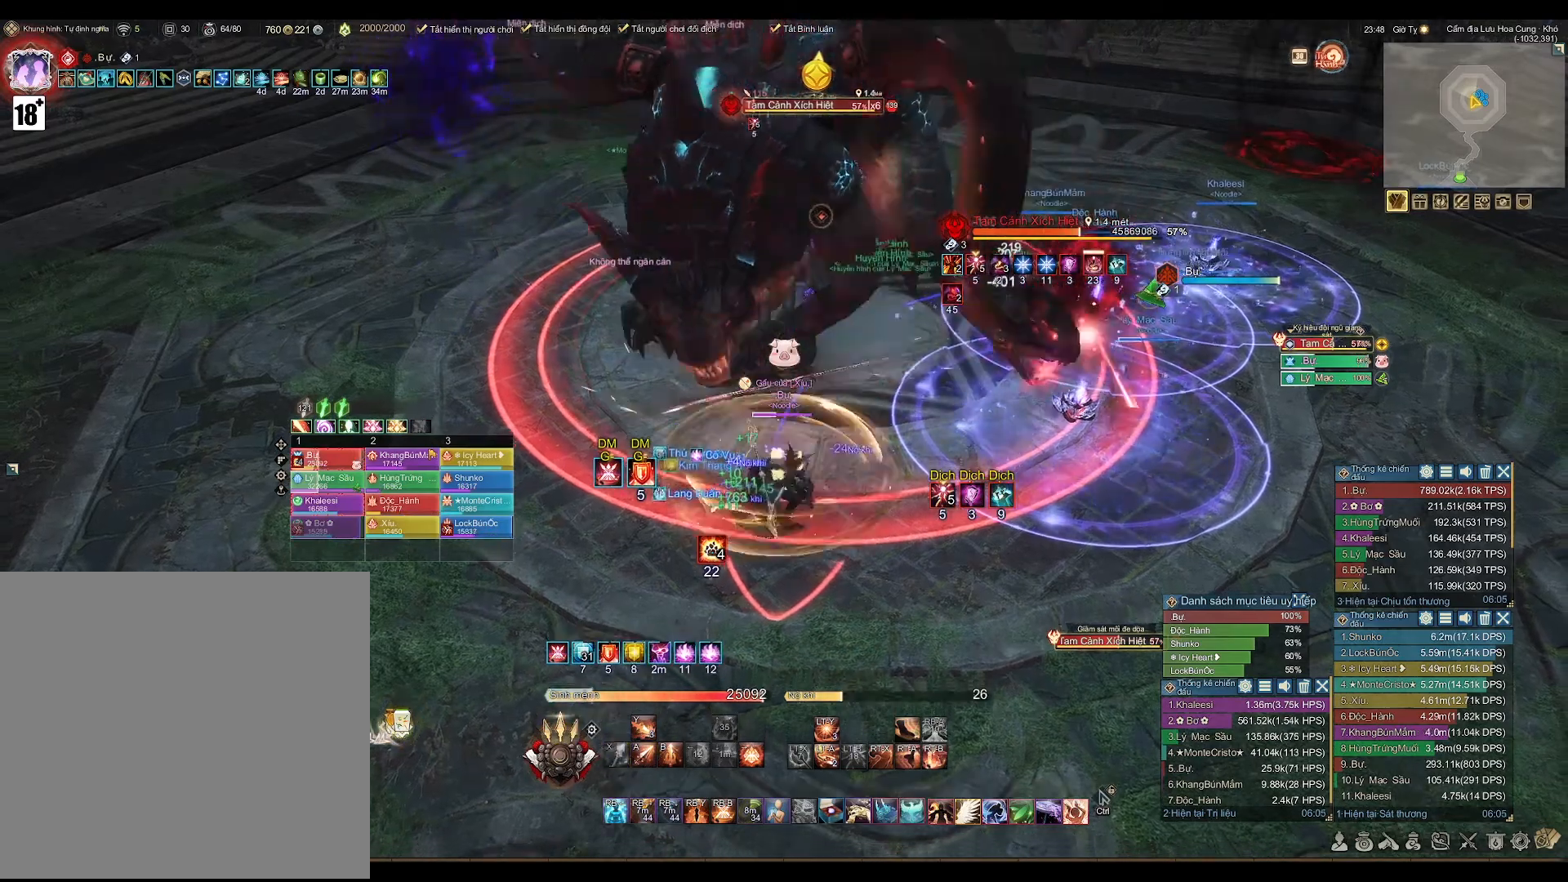
{"buttons": ["A"], "left_stick": "center", "right_stick": "center", "events": []}
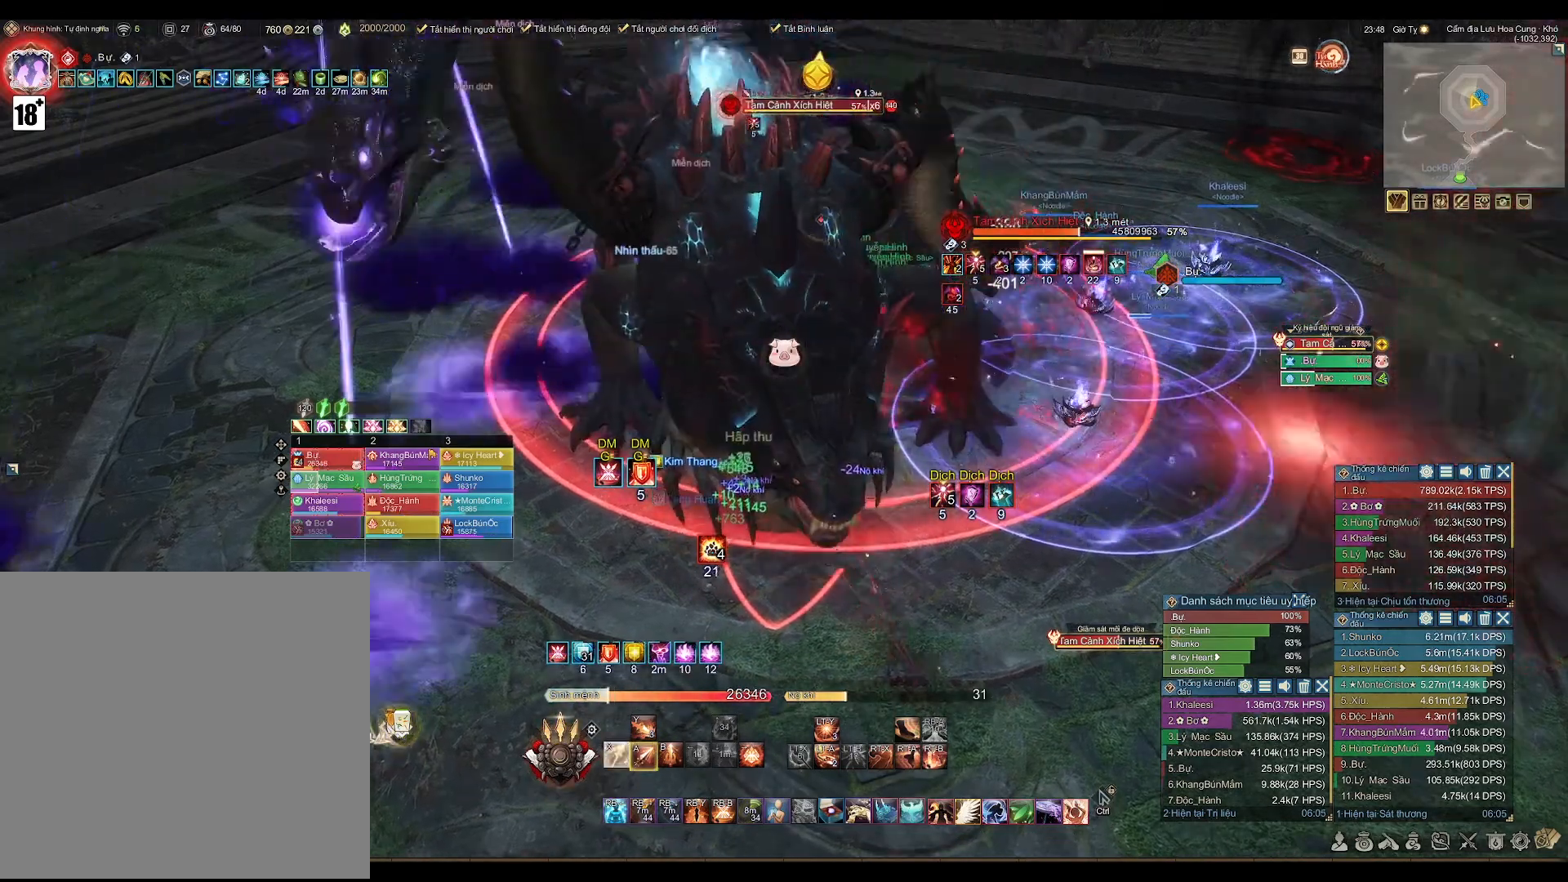
{"buttons": ["A"], "left_stick": "center", "right_stick": "center", "events": [[350, "left_stick", "left"], [467, "left_stick", "center"]]}
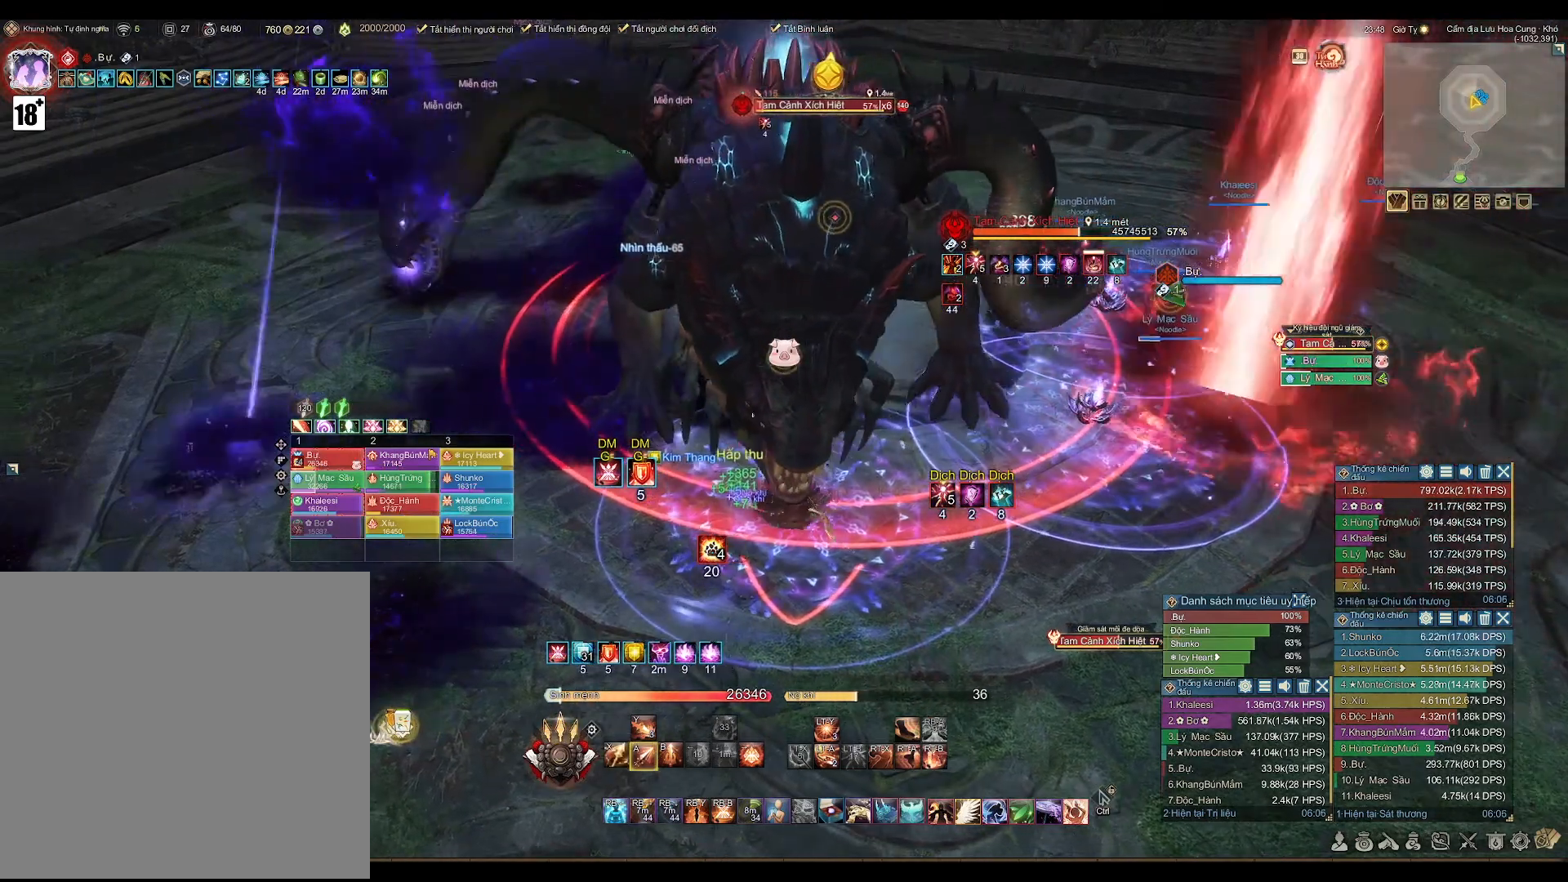
{"buttons": ["A"], "left_stick": "center", "right_stick": "center", "events": [[267, "left_stick", "down-right"], [383, "left_stick", "center"]]}
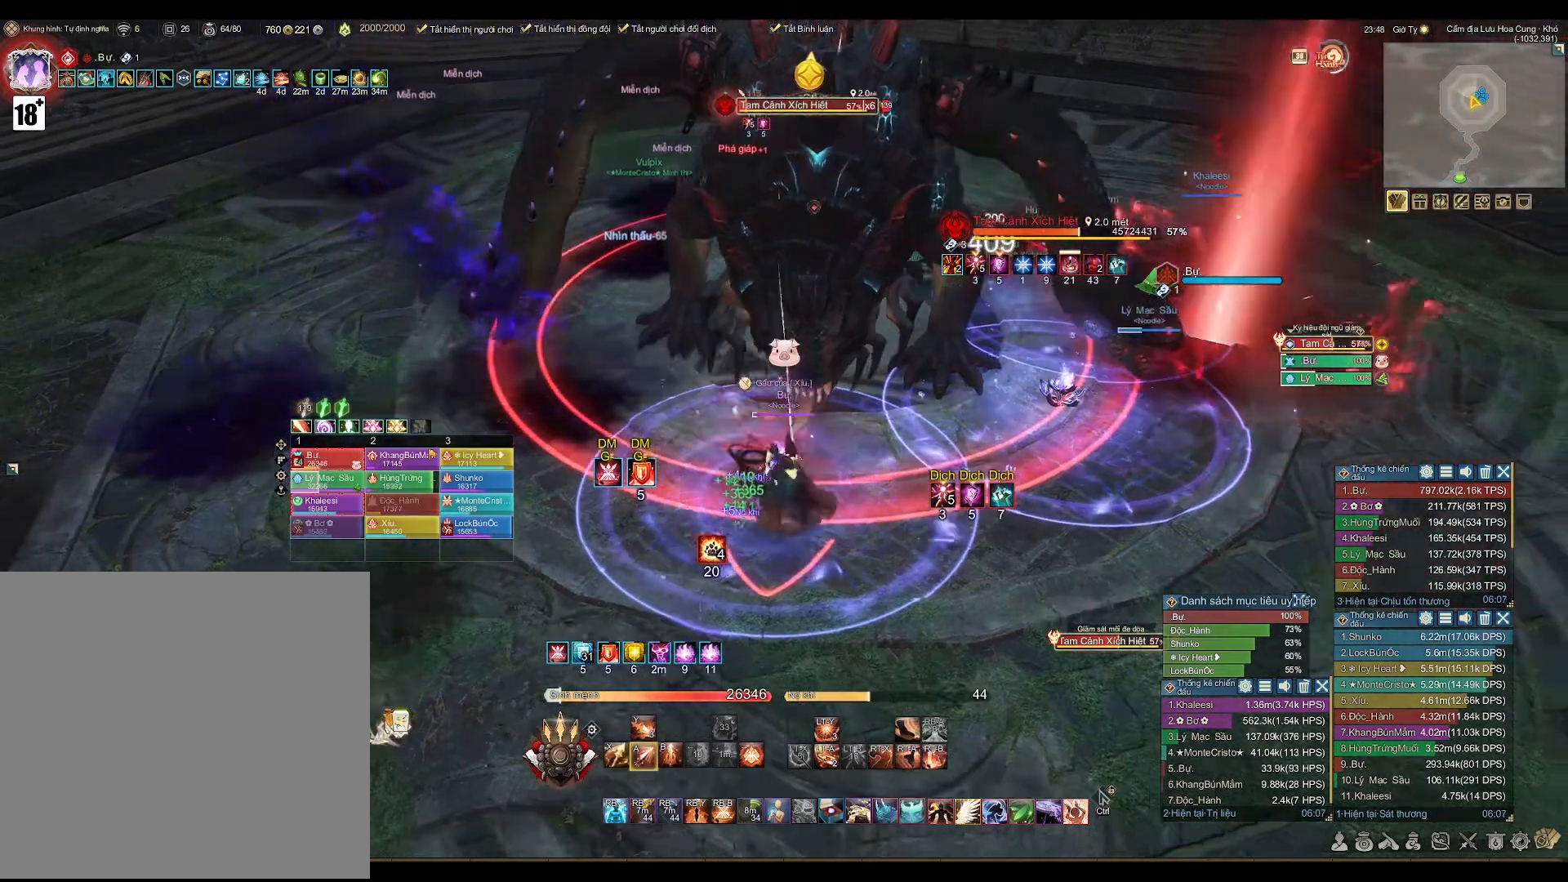
{"buttons": ["A"], "left_stick": "center", "right_stick": "center", "events": []}
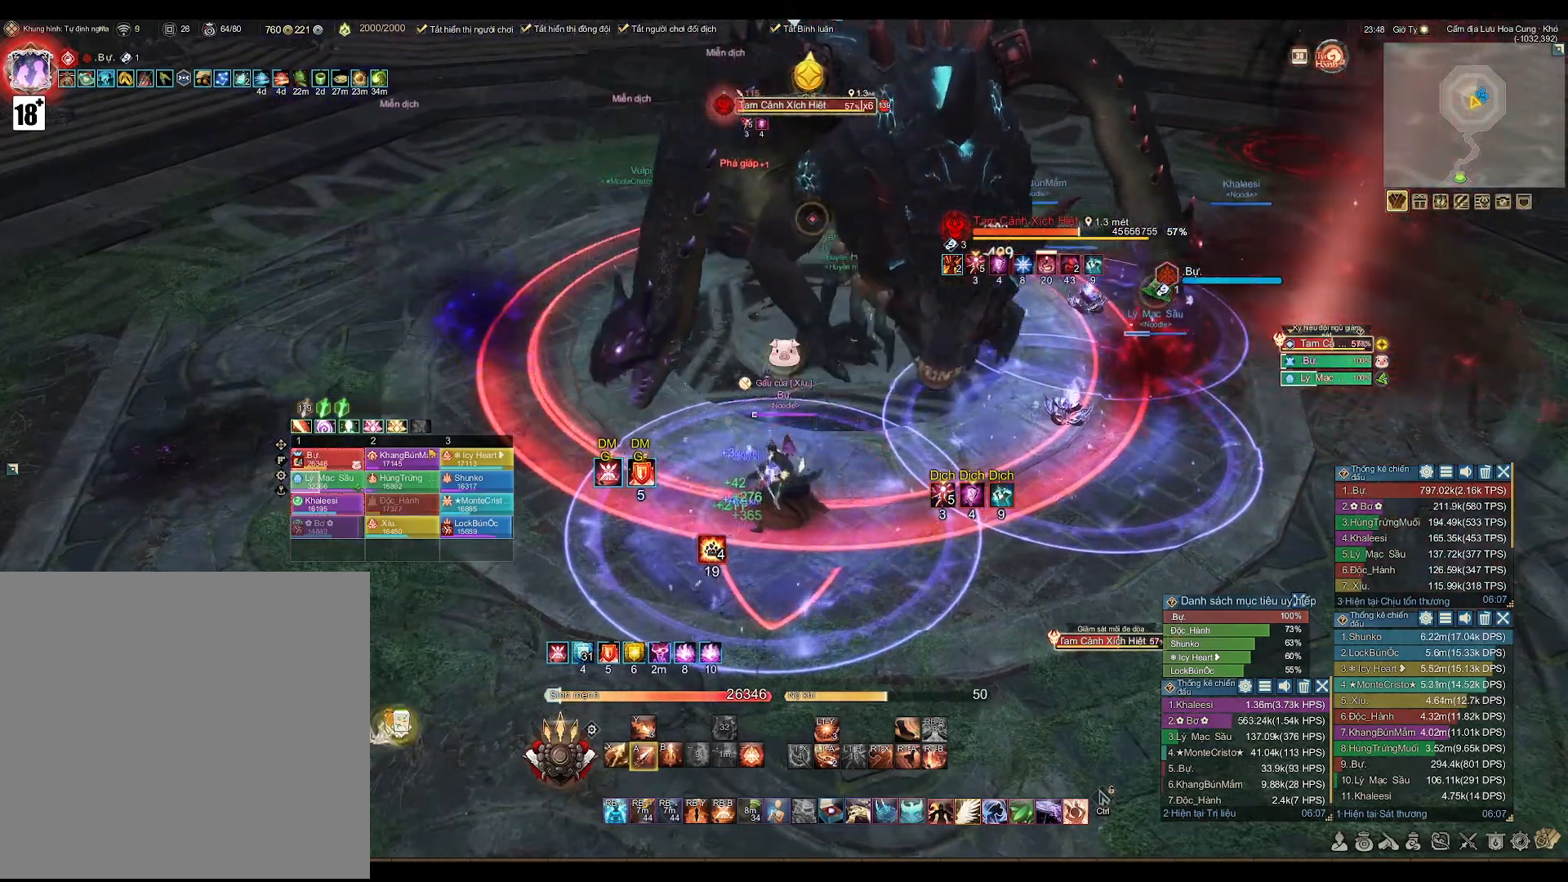
{"buttons": ["A"], "left_stick": "center", "right_stick": "center", "events": [[17, "A", "up"], [150, "X", "down"], [217, "X", "up"], [450, "A", "down"]]}
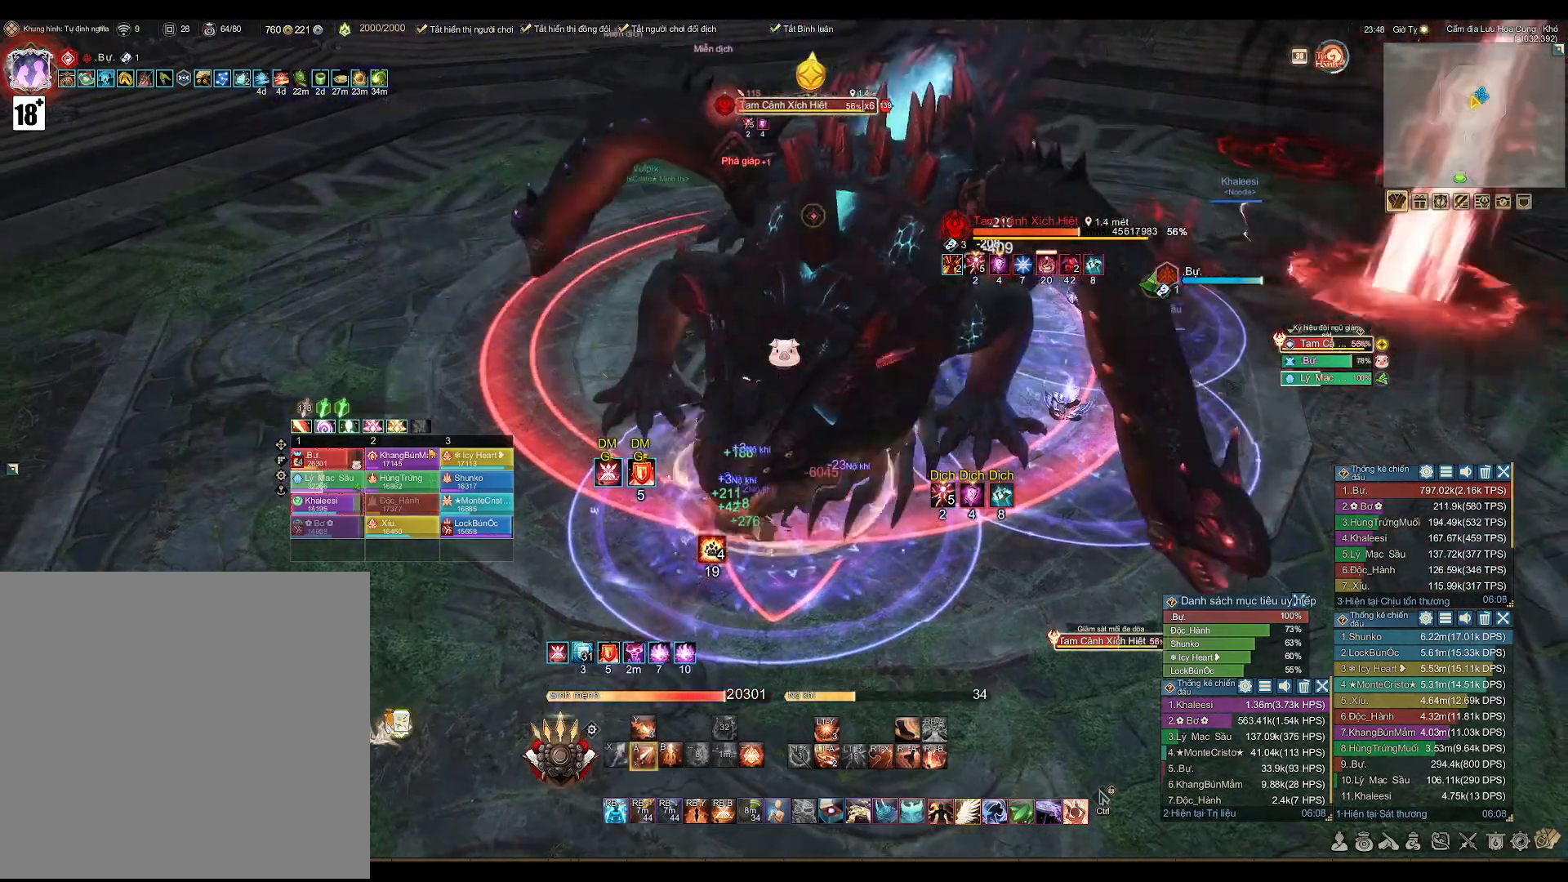
{"buttons": ["A"], "left_stick": "center", "right_stick": "center", "events": []}